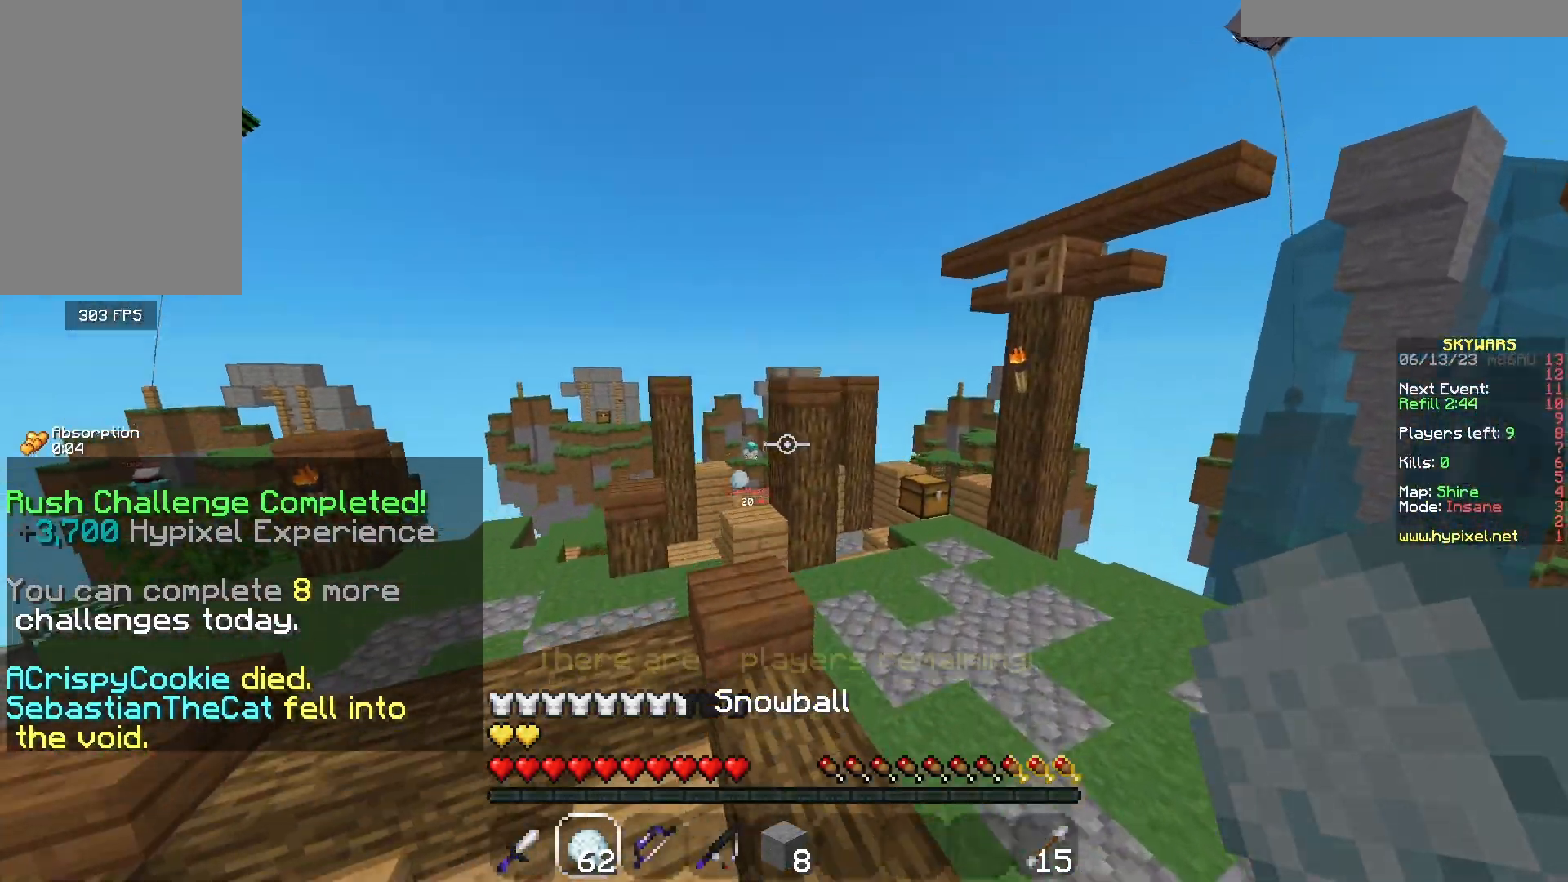
Gameplay with keyboard and mouse; each line is a JSON object with the keys and mouse buttons held at the frame after it. "events" lists presses ("down") and releases ("up") of "a", "d", "s", "w", "mouse_left" and "mouse_right" between this image and that frame as [ms after this image, input, new state], when the widget could be followed in between. "mouse_left", "mouse_right" = the "left", "right" buttons of the "mouse" list. No other keys are recorded. Fast repeated clicks can show as one long hold. Mouse movement is not recorded.
{"keys": ["w"], "mouse": [], "events": [[483, "d", "up"]]}
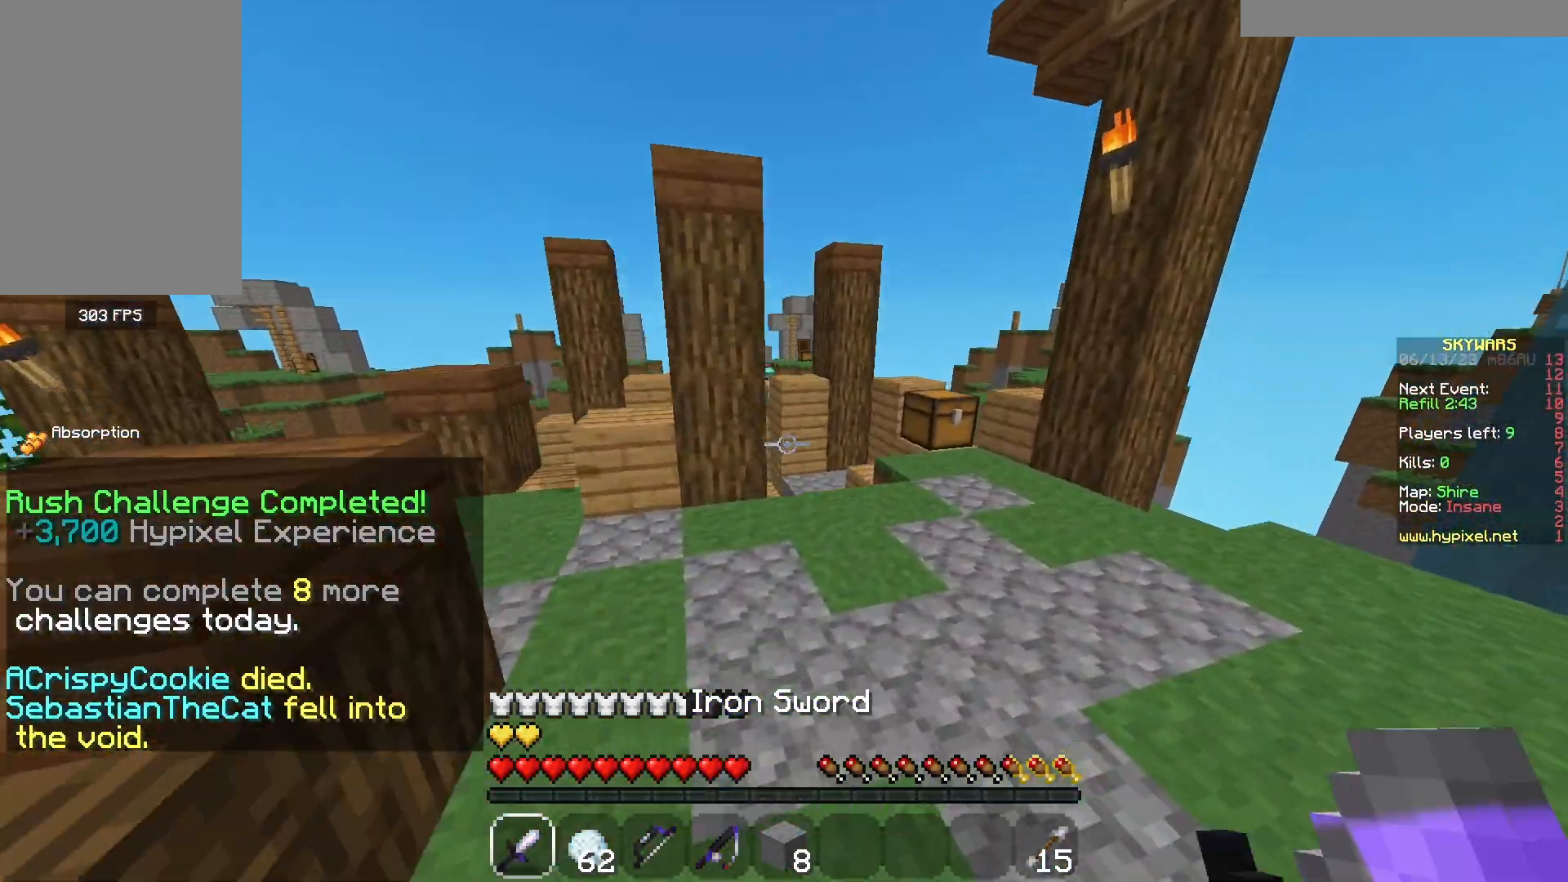
{"keys": ["a", "w"], "mouse": ["right"], "events": [[367, "a", "down"], [400, "mouse_right", "down"]]}
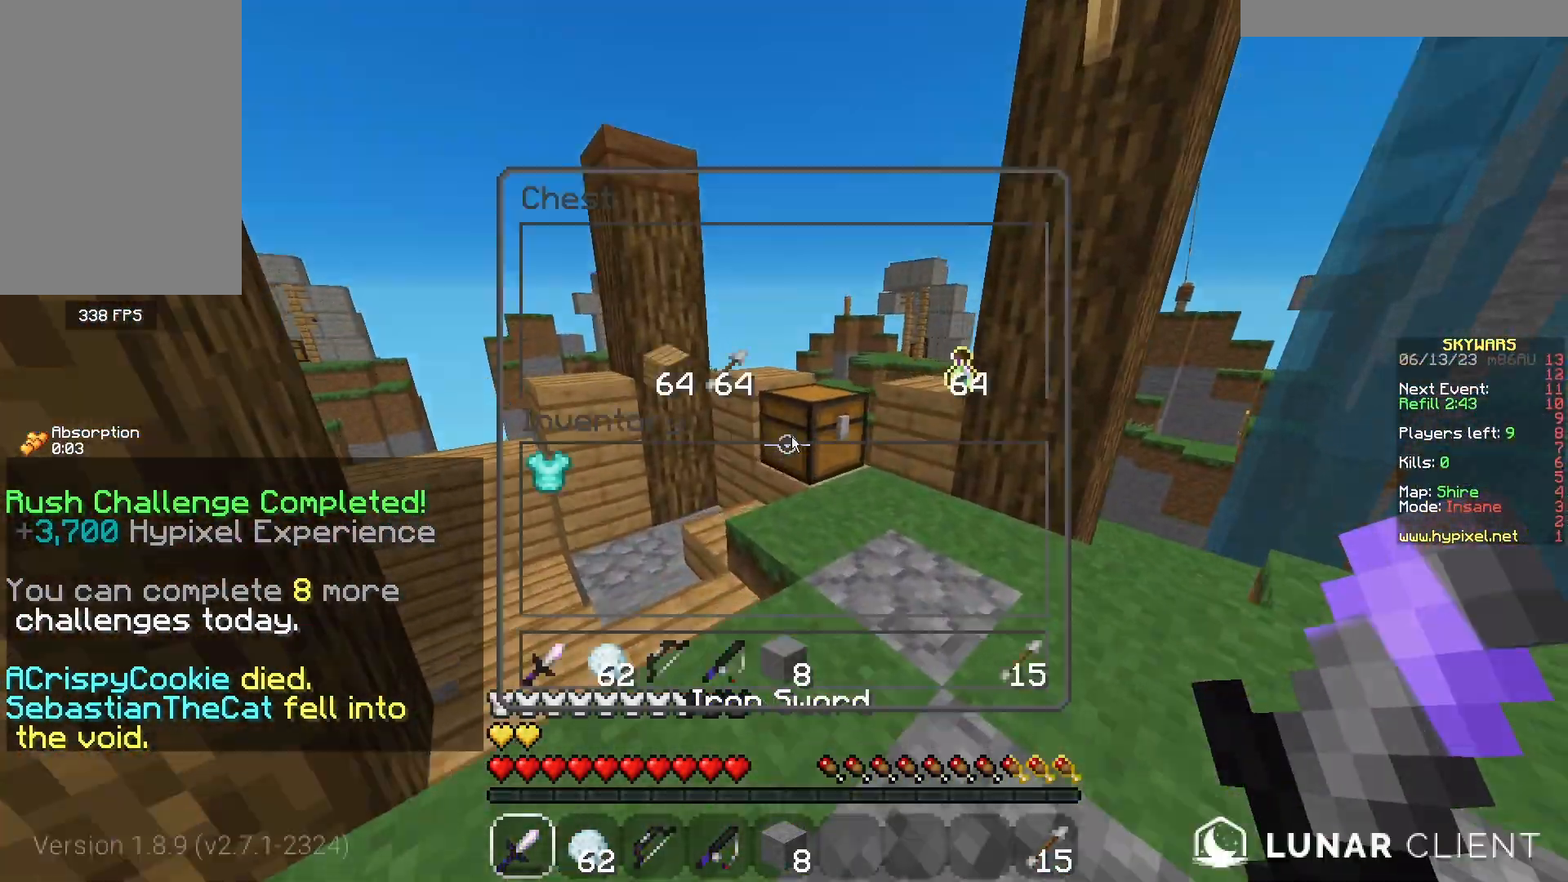
{"keys": [], "mouse": [], "events": [[17, "mouse_right", "up"], [50, "a", "up"], [50, "w", "up"]]}
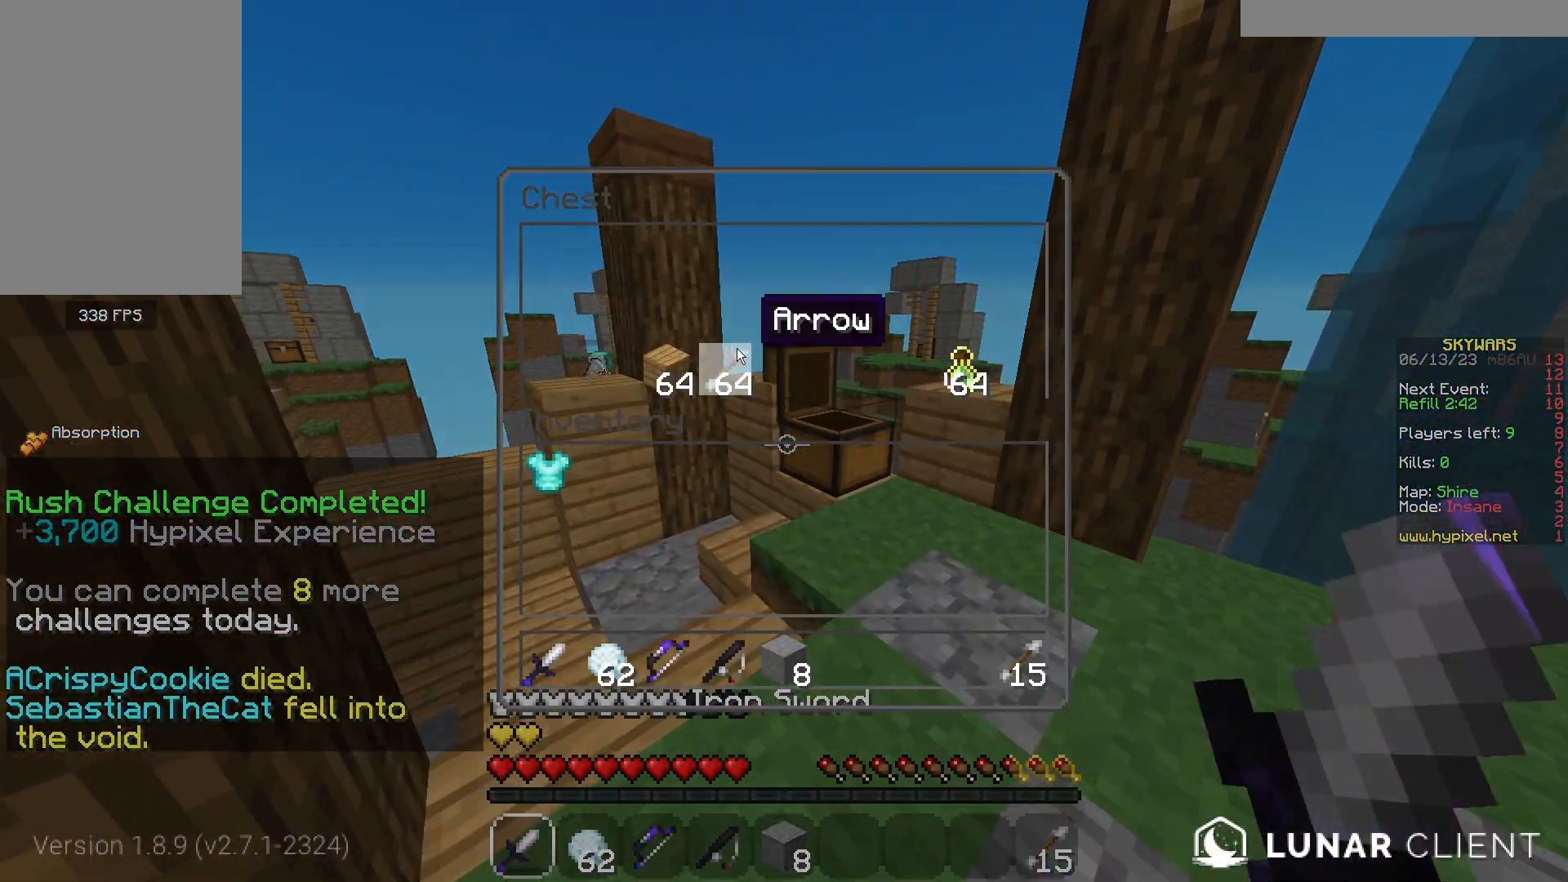
{"keys": [], "mouse": [], "events": []}
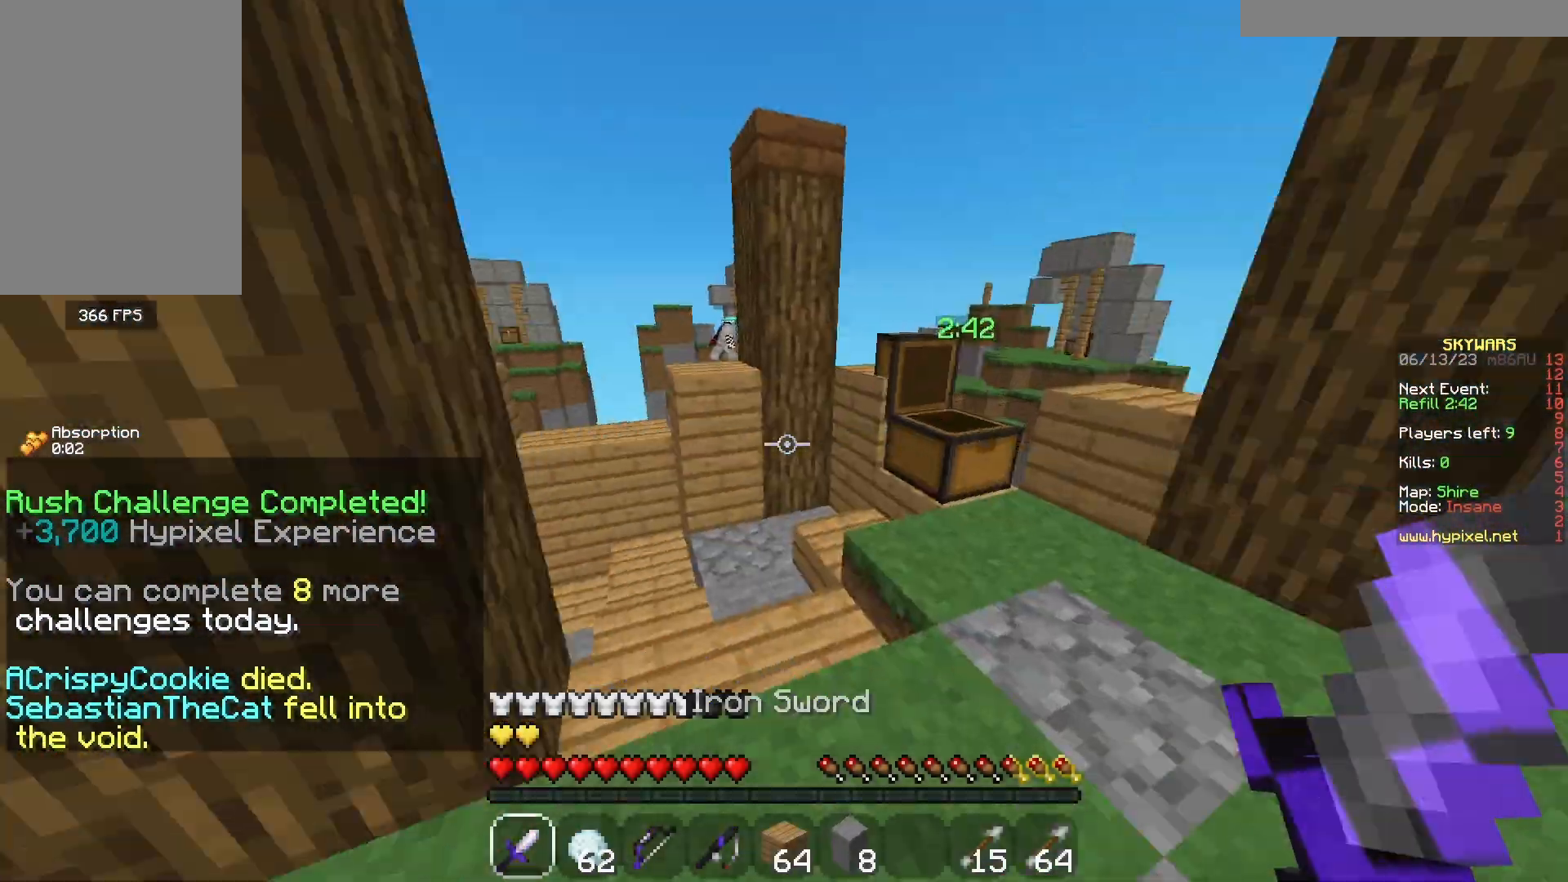
{"keys": ["d", "w"], "mouse": [], "events": [[133, "a", "down"], [150, "w", "down"], [367, "a", "up"], [367, "d", "down"]]}
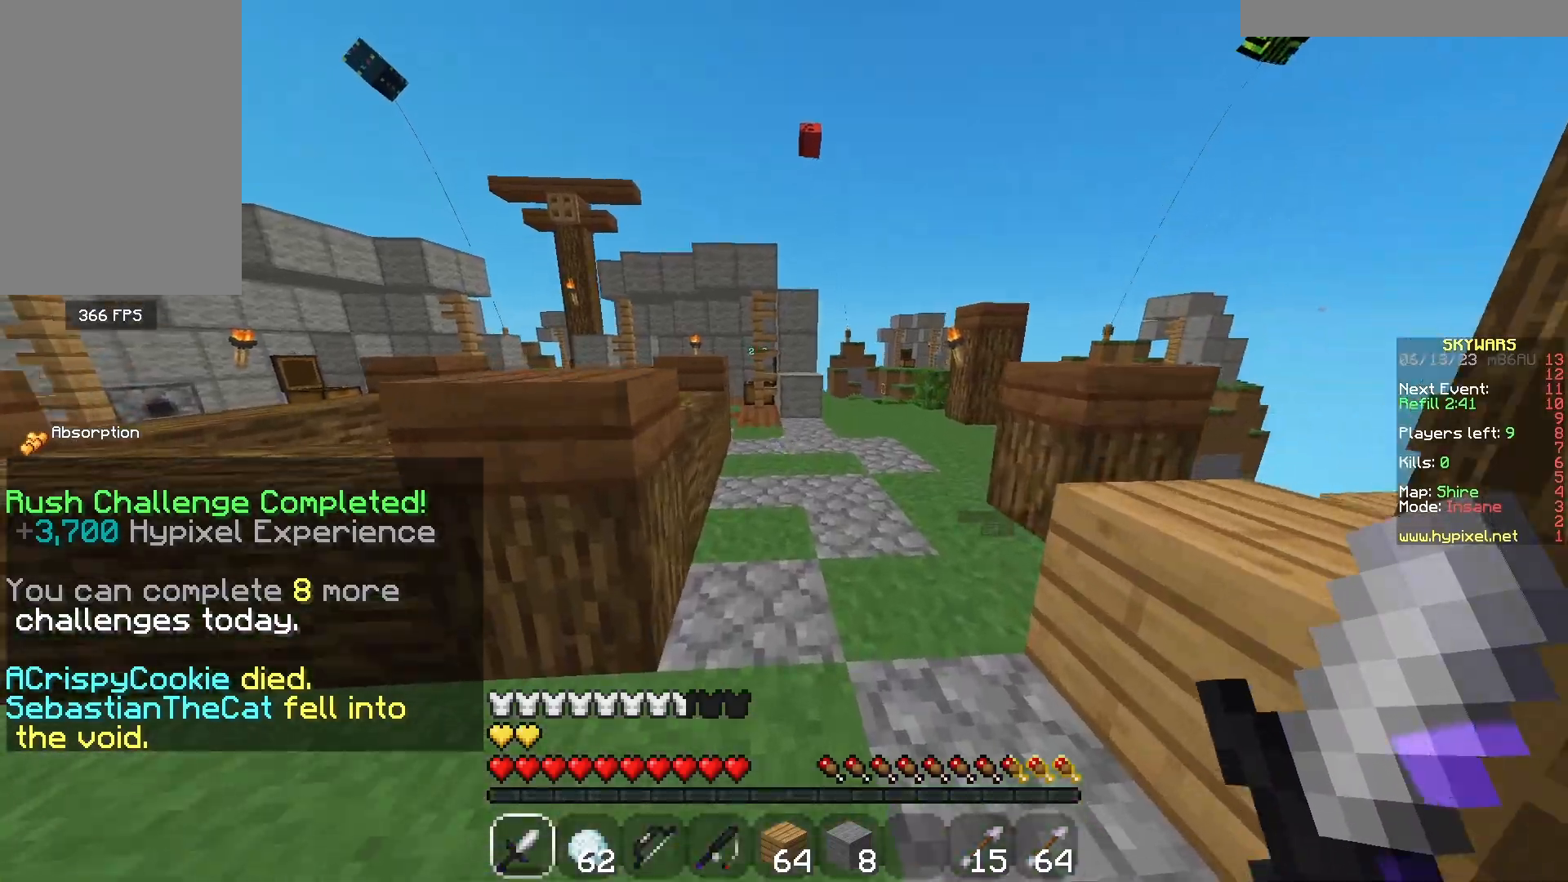
{"keys": ["w"], "mouse": [], "events": [[300, "d", "up"]]}
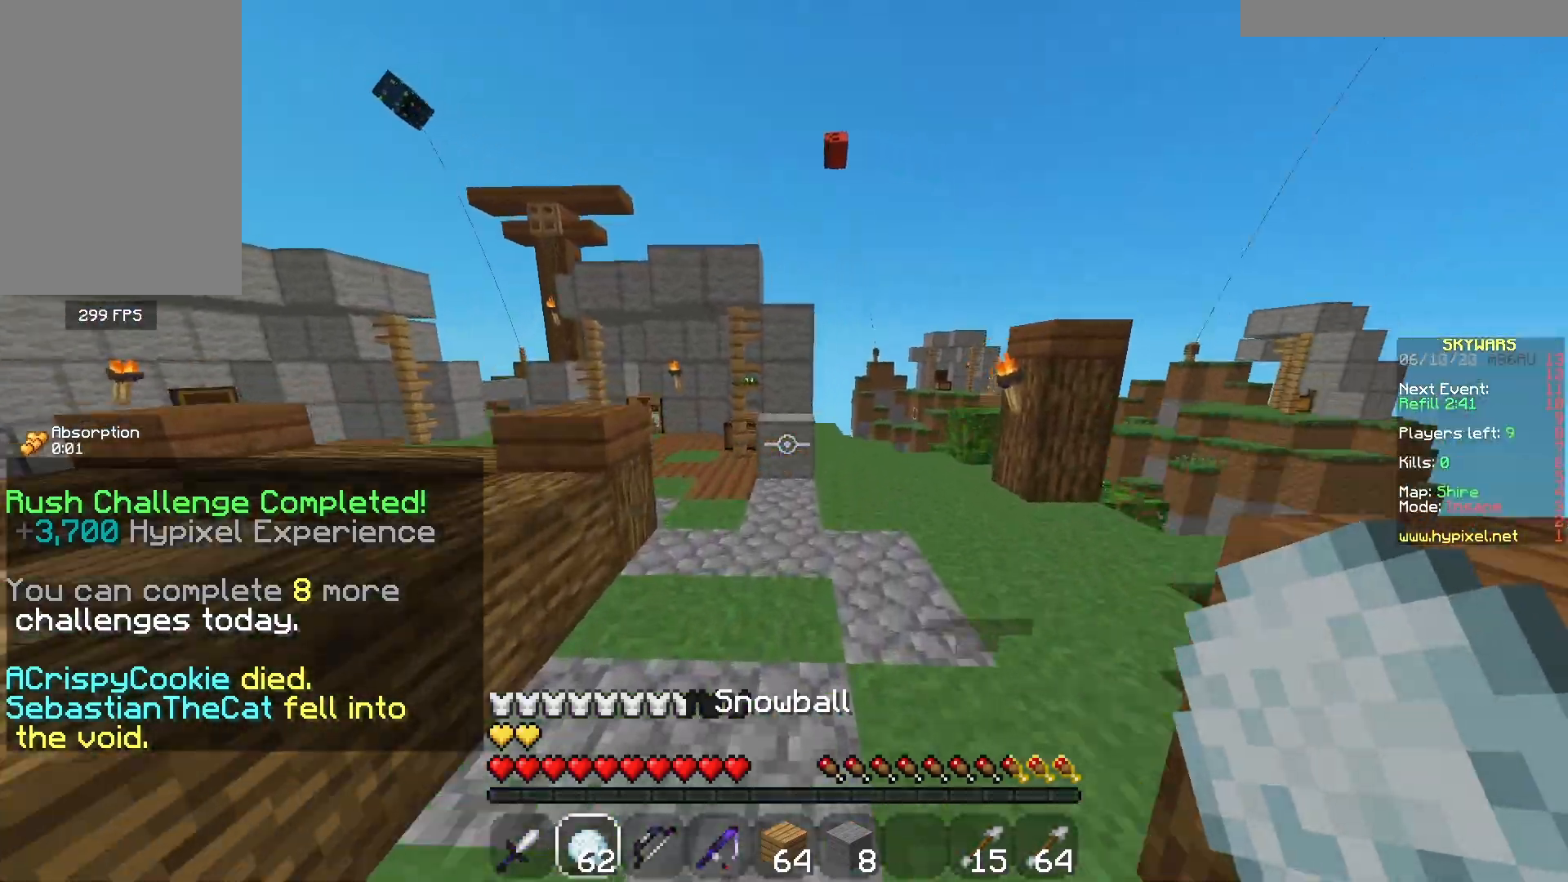
{"keys": [], "mouse": [], "events": [[50, "d", "down"], [200, "d", "up"], [200, "w", "up"]]}
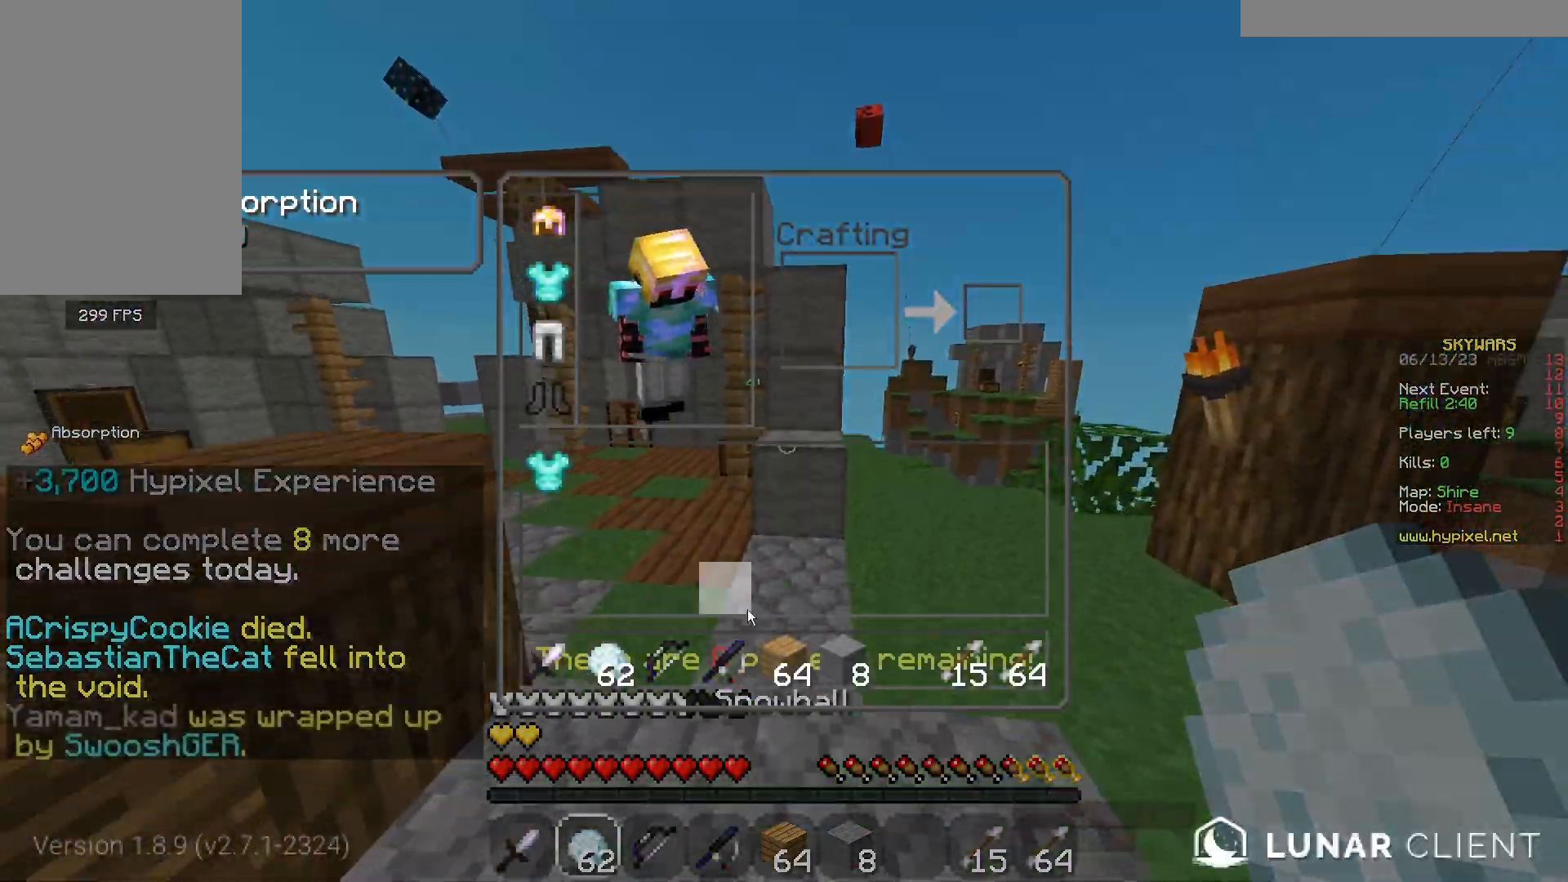
{"keys": [], "mouse": [], "events": []}
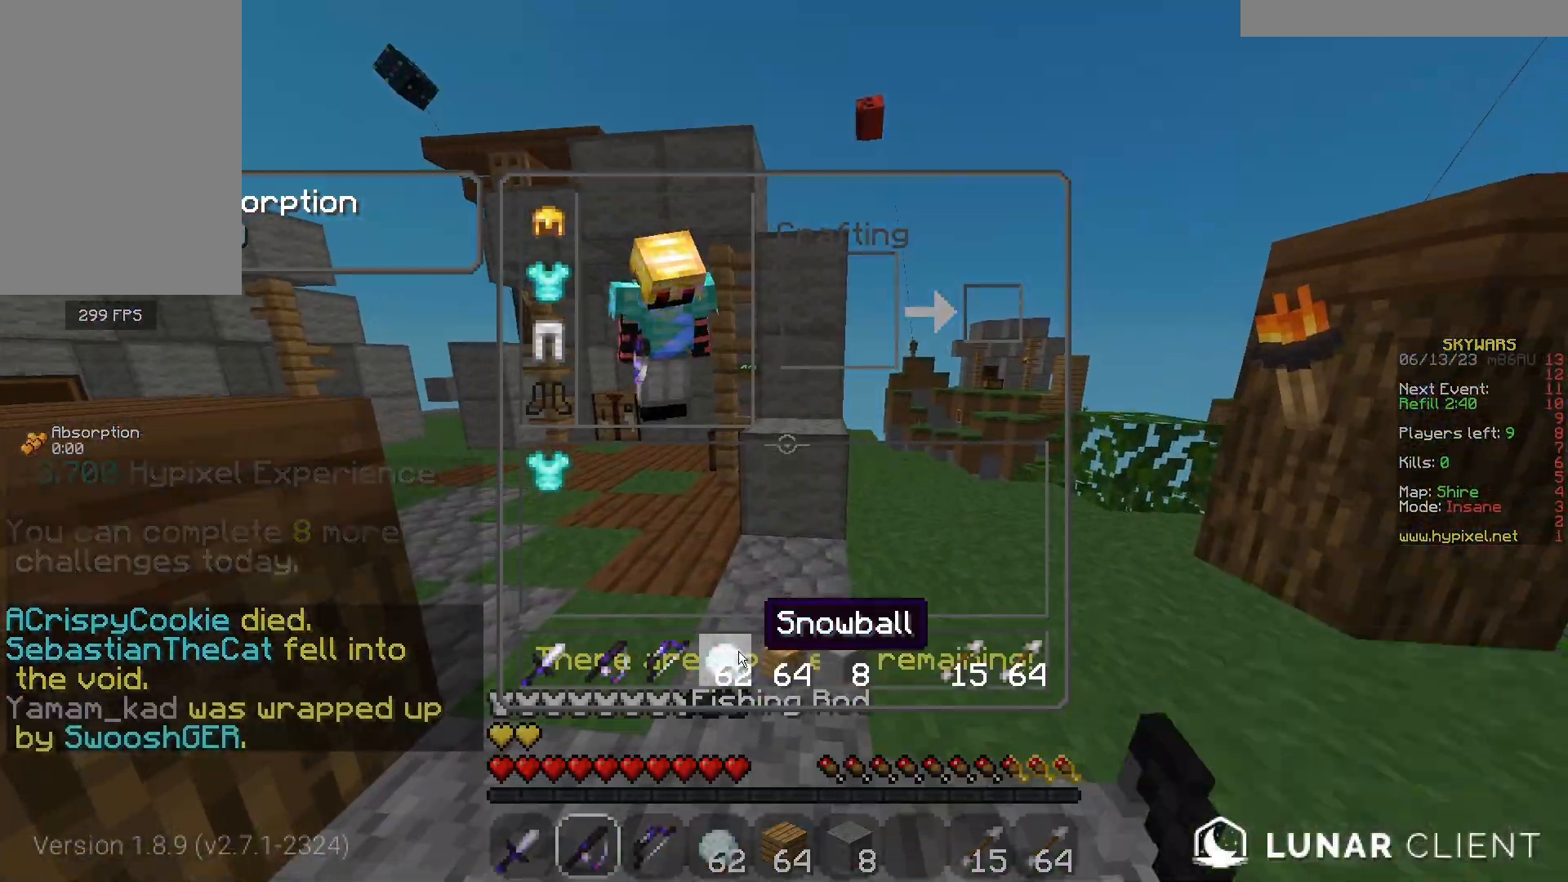
{"keys": ["a", "d", "w"], "mouse": [], "events": [[433, "d", "down"], [433, "w", "down"], [450, "a", "down"]]}
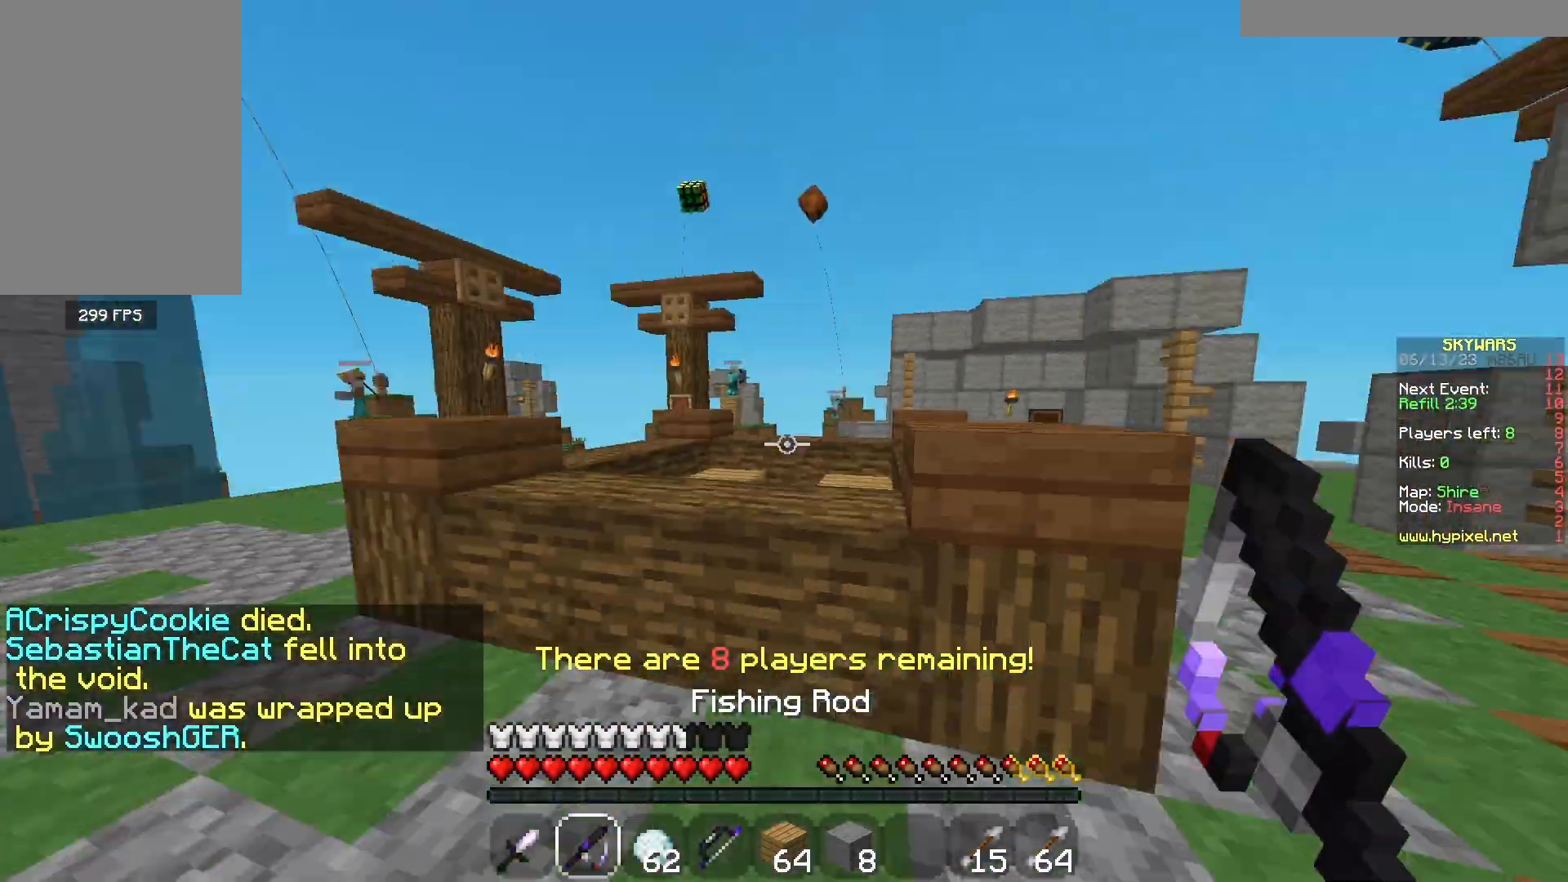
{"keys": ["d", "w"], "mouse": [], "events": [[50, "d", "up"], [267, "a", "up"], [300, "d", "down"]]}
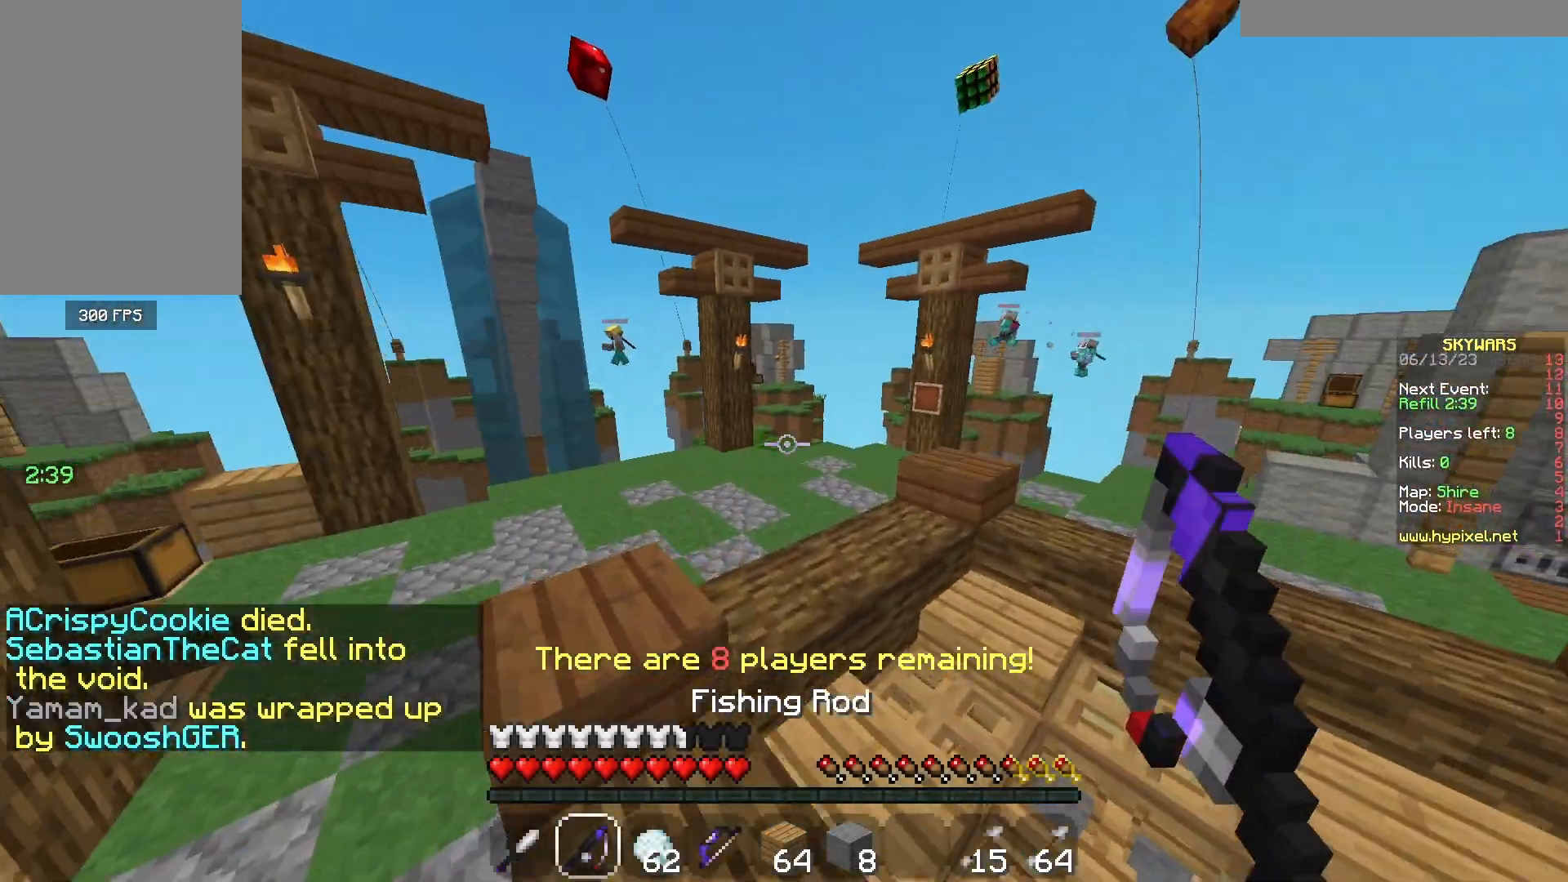
{"keys": ["a", "d", "w"], "mouse": [], "events": [[500, "a", "down"]]}
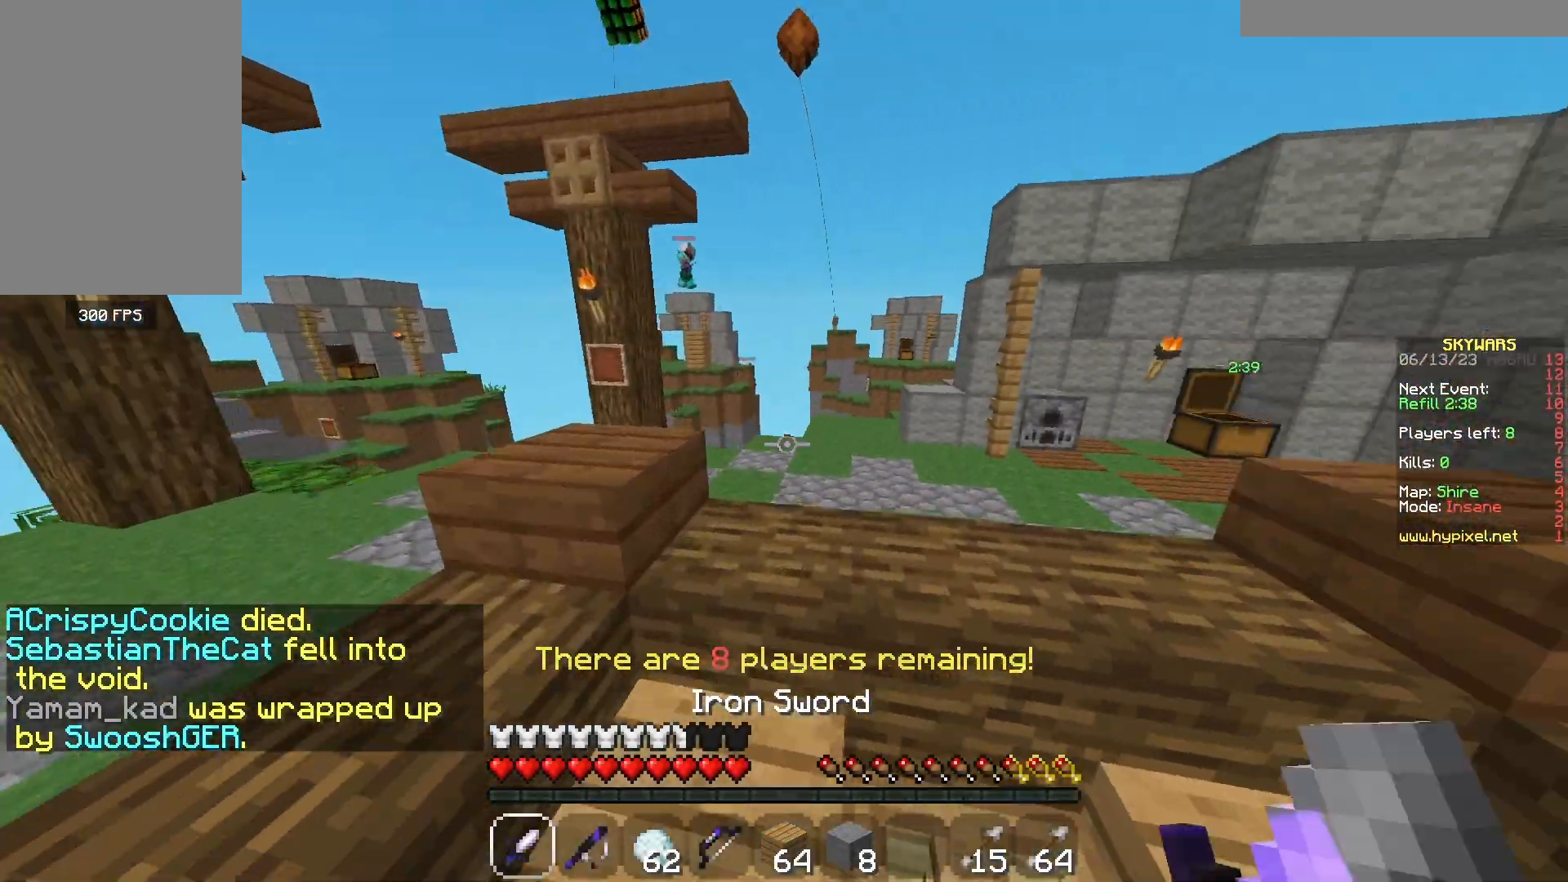
{"keys": ["a", "d", "w"], "mouse": [], "events": [[100, "a", "up"], [483, "a", "down"]]}
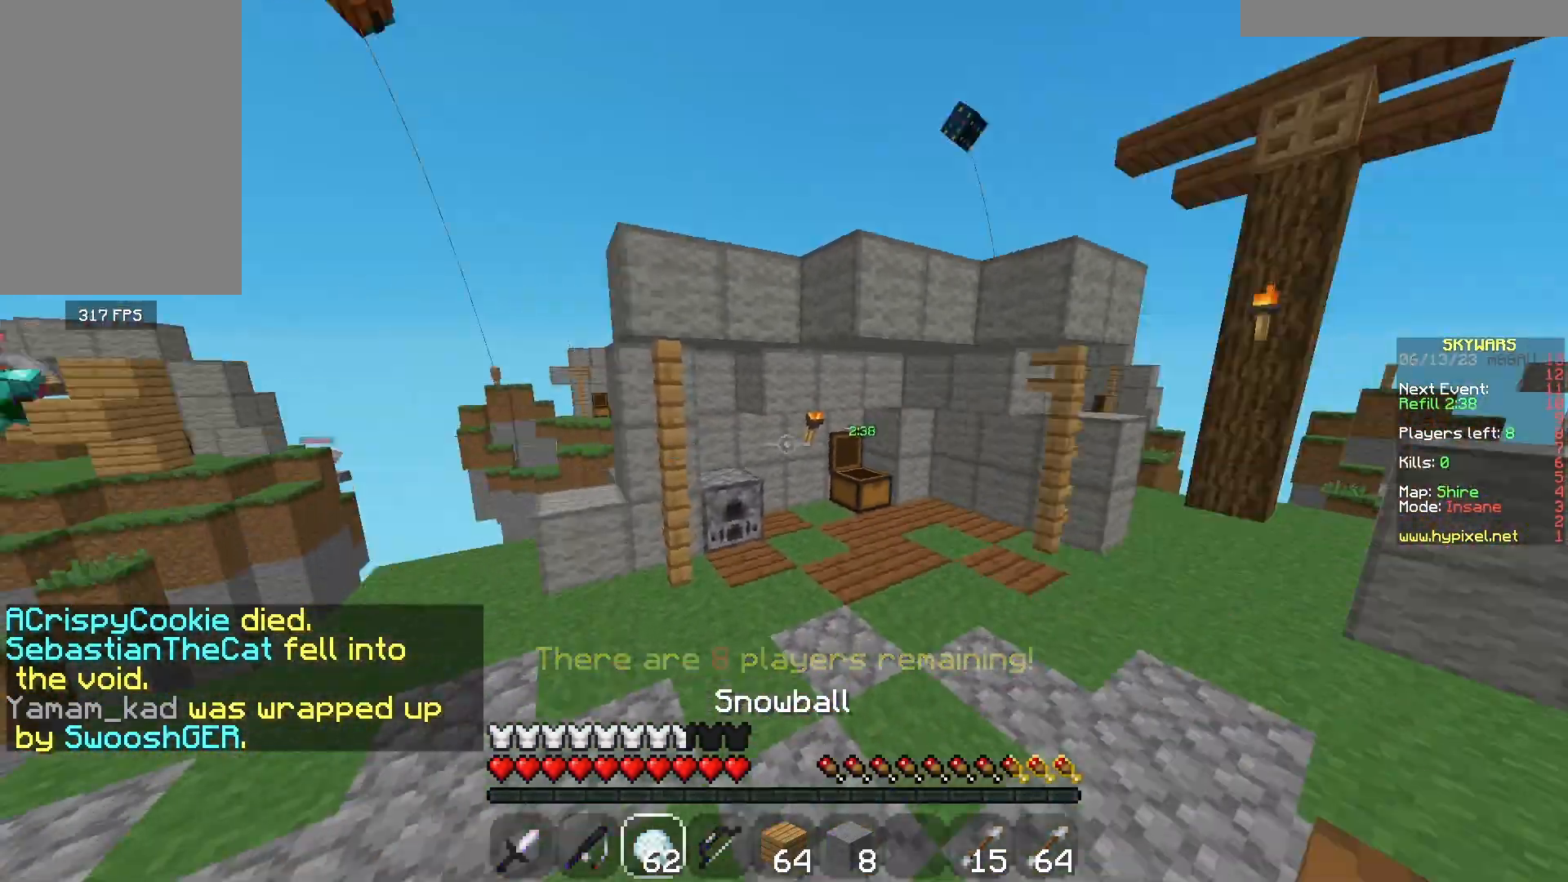
{"keys": ["w"], "mouse": [], "events": [[33, "d", "up"], [117, "a", "up"], [300, "a", "down"], [367, "a", "up"]]}
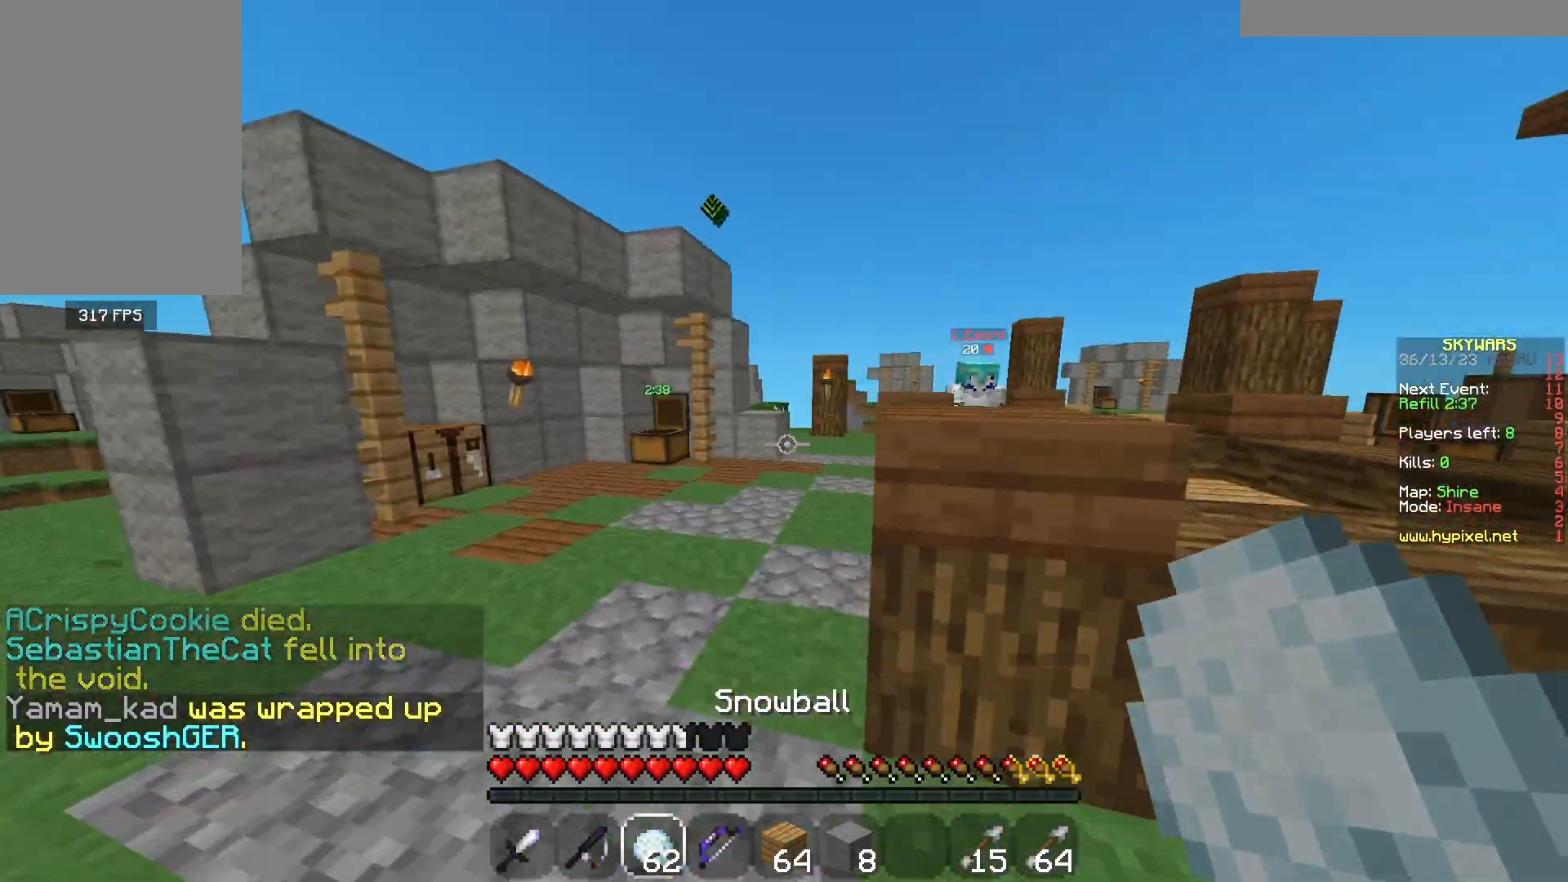
{"keys": ["a", "s"], "mouse": ["right"], "events": [[17, "a", "down"], [433, "mouse_right", "down"], [433, "w", "up"], [500, "s", "down"]]}
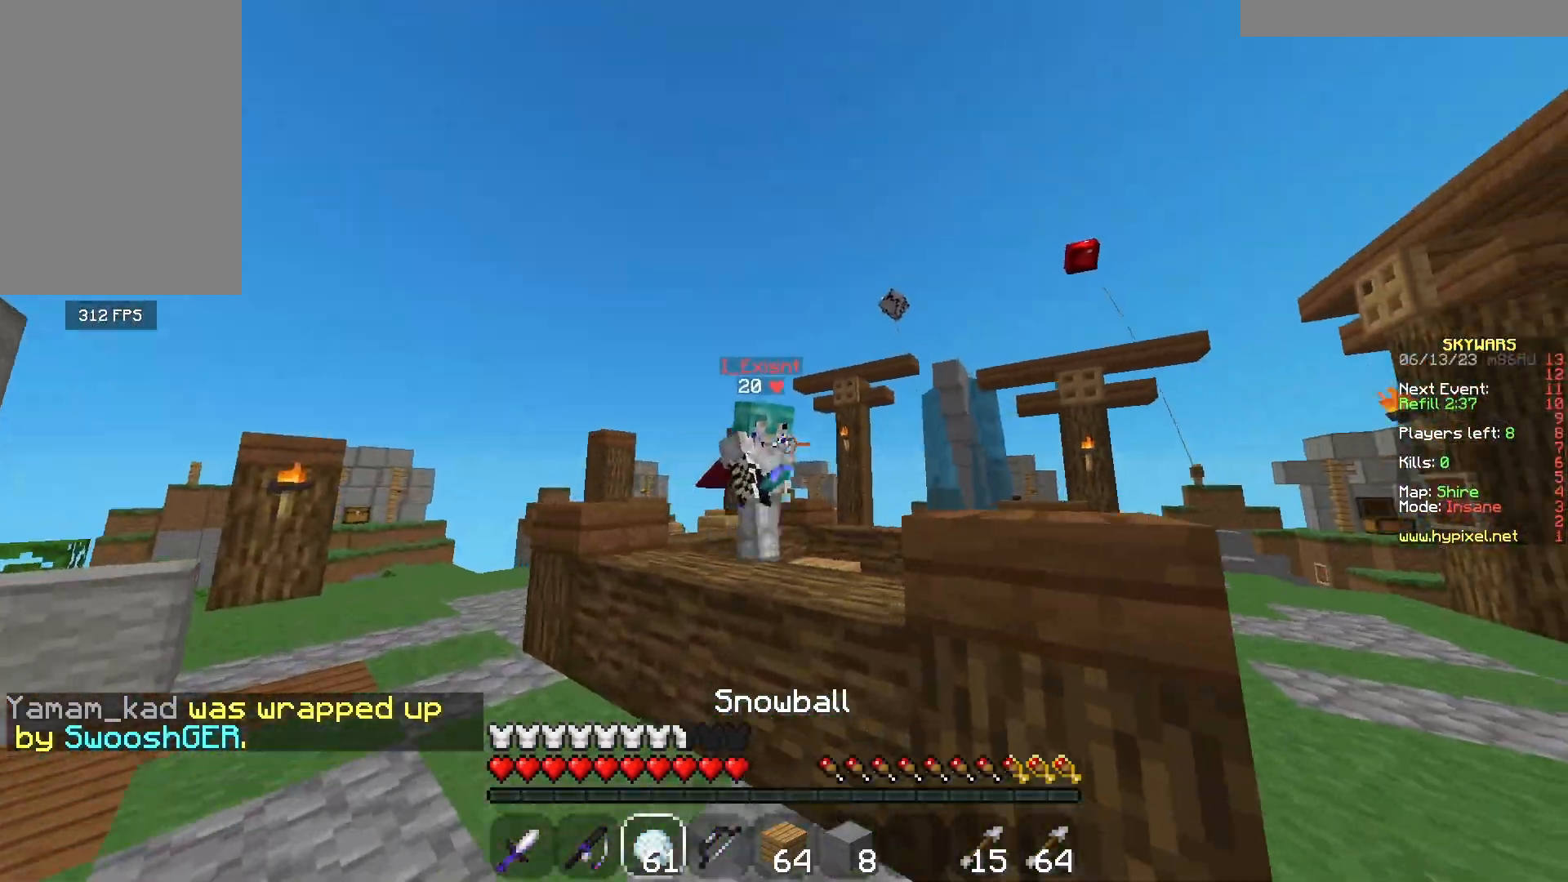
{"keys": ["d", "w"], "mouse": [], "events": [[100, "d", "down"], [383, "a", "up"], [417, "s", "up"], [450, "w", "down"], [483, "mouse_right", "up"]]}
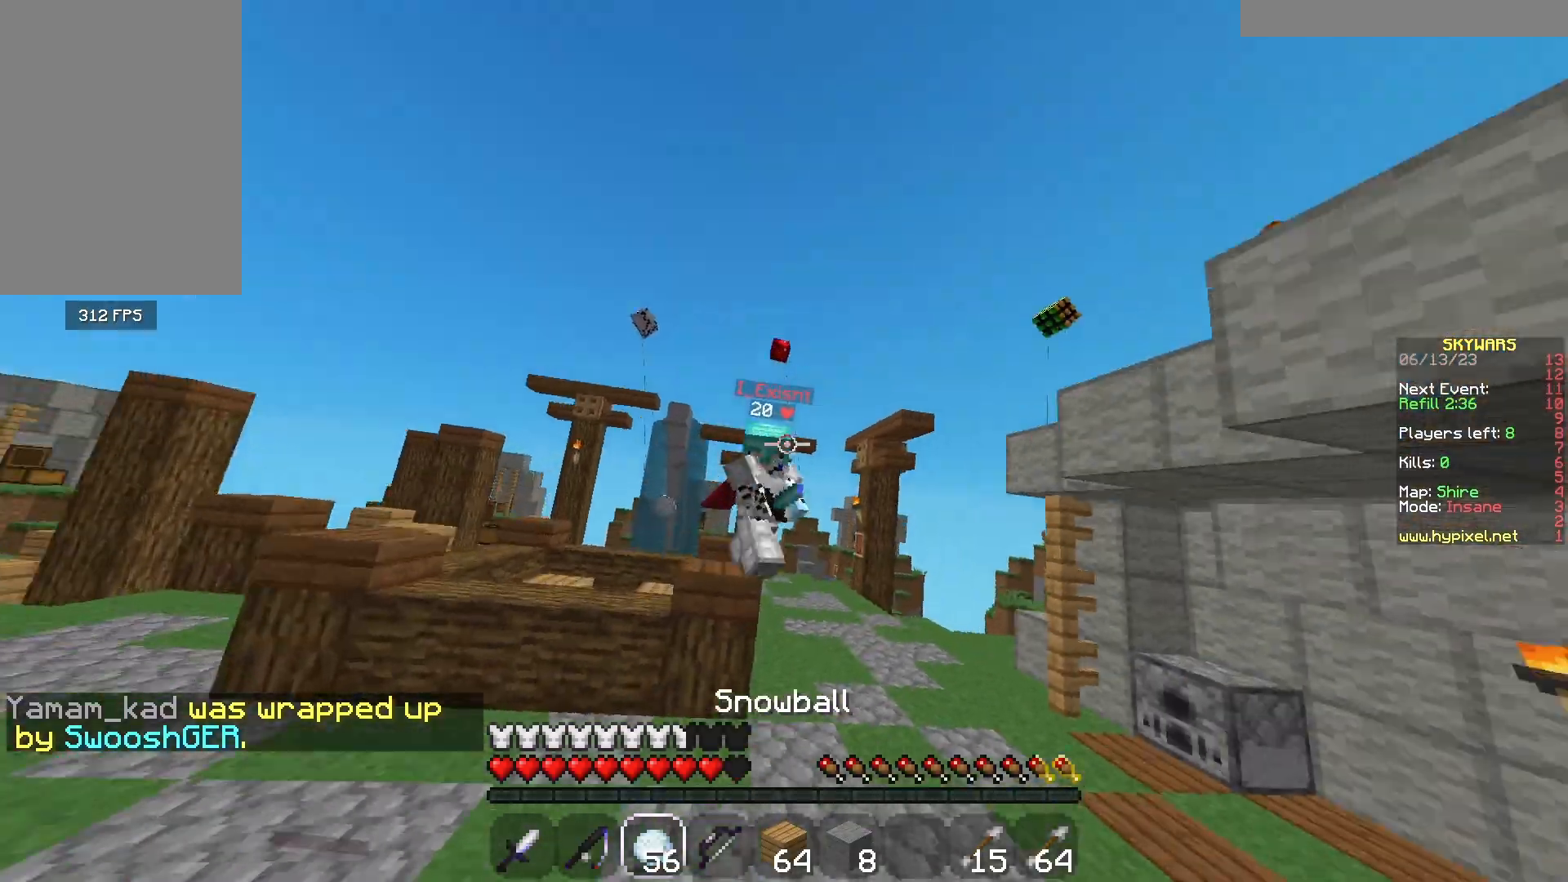
{"keys": ["w"], "mouse": [], "events": [[67, "mouse_right", "down"], [217, "mouse_right", "up"], [333, "mouse_right", "down"], [417, "mouse_right", "up"], [500, "d", "up"]]}
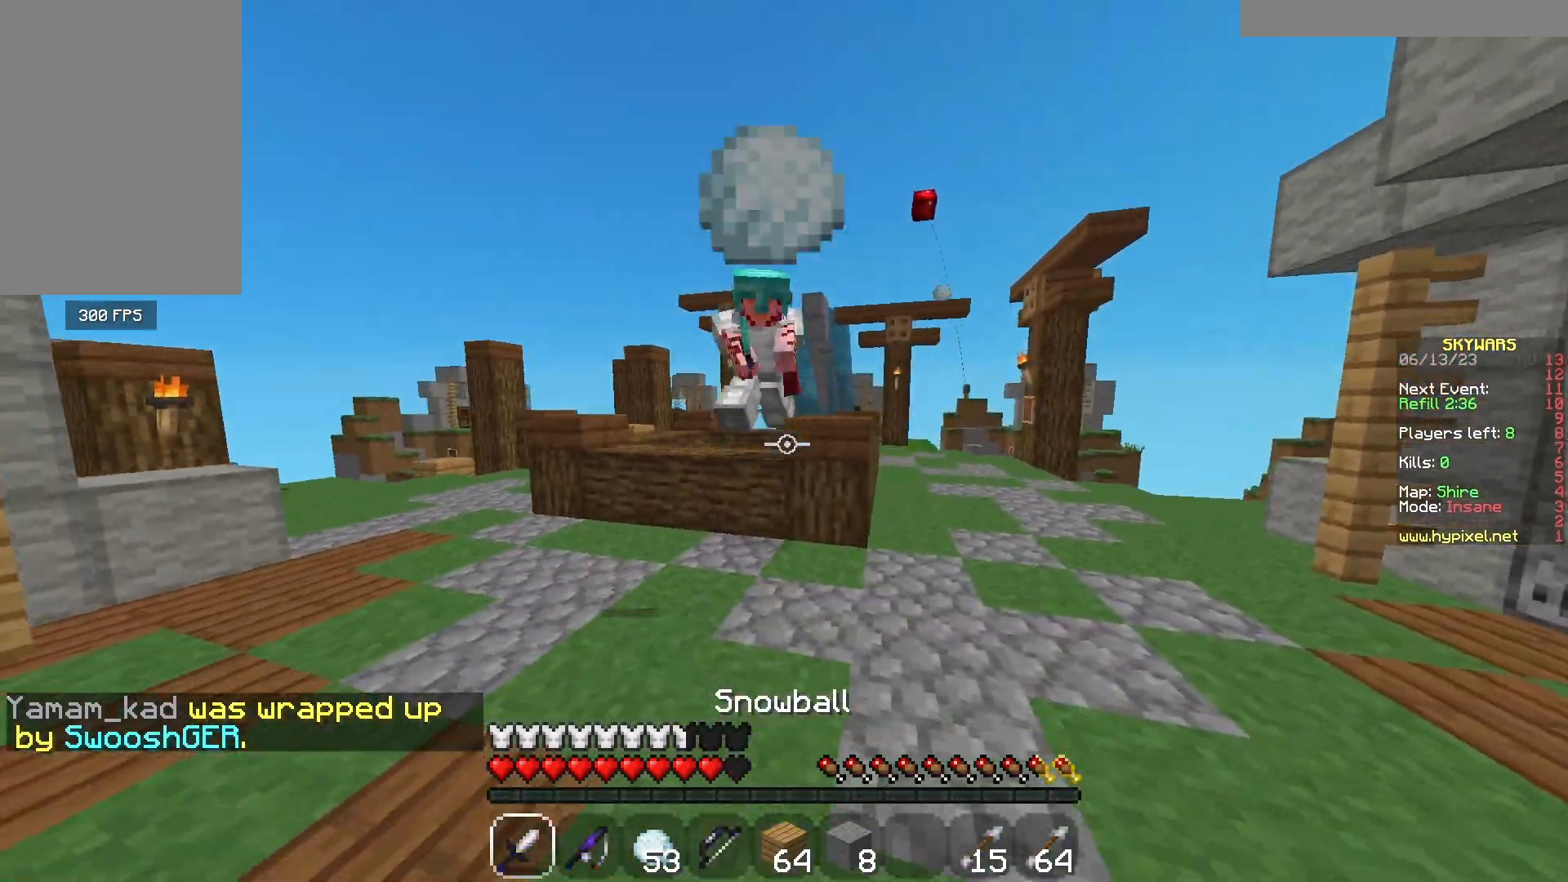
{"keys": ["a", "w"], "mouse": ["left"], "events": [[100, "mouse_left", "down"], [217, "d", "down"], [450, "a", "down"], [483, "d", "up"]]}
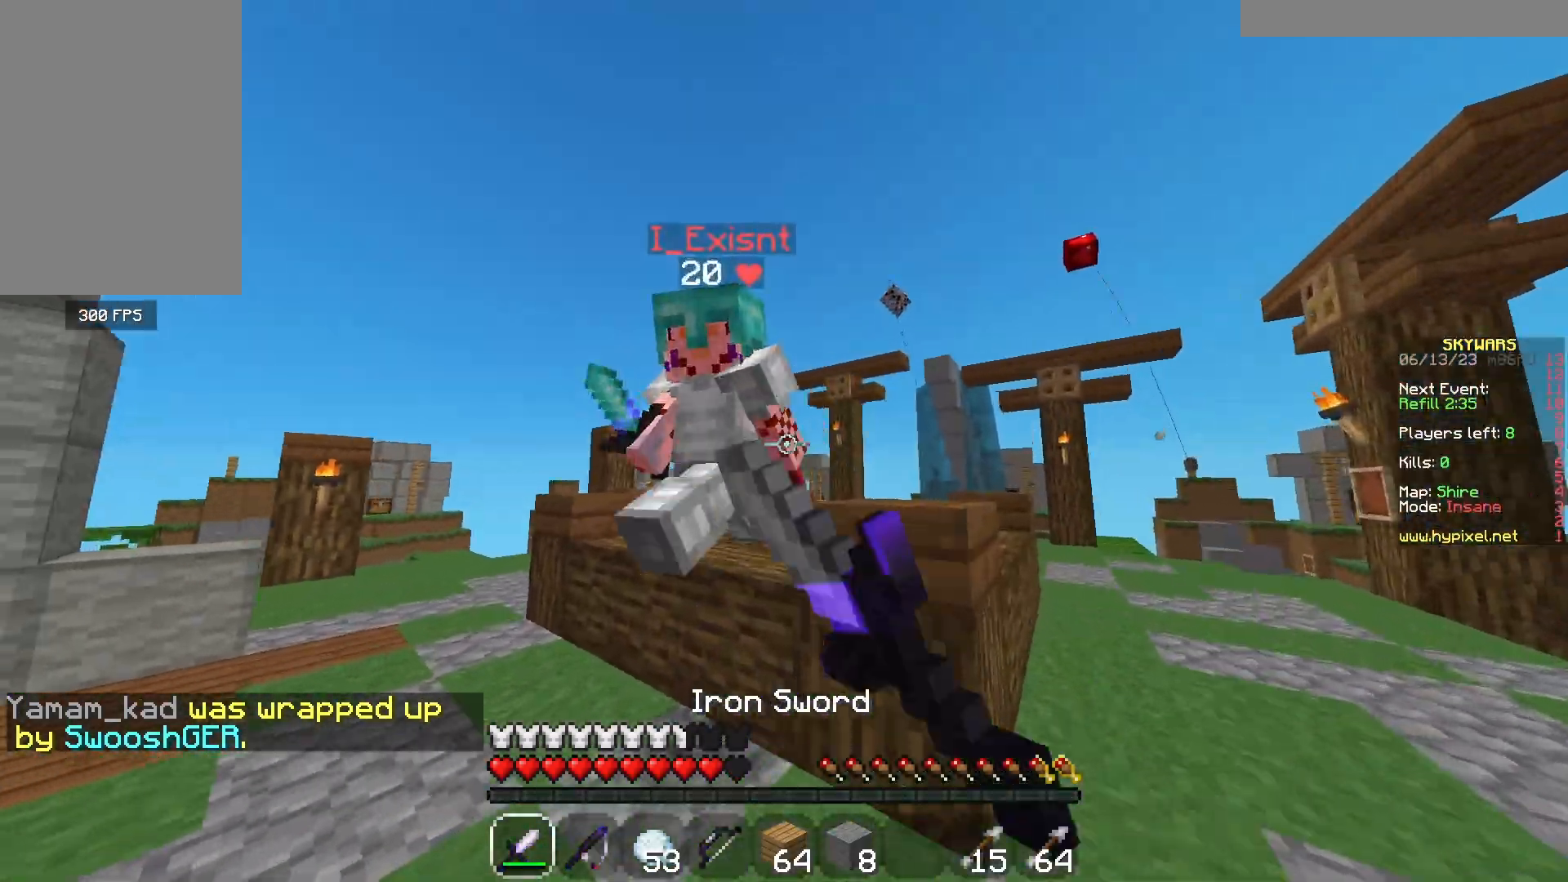
{"keys": ["d", "w"], "mouse": ["right"], "events": [[83, "w", "up"], [183, "w", "down"], [217, "a", "up"], [317, "mouse_left", "up"], [433, "mouse_right", "down"], [450, "d", "down"]]}
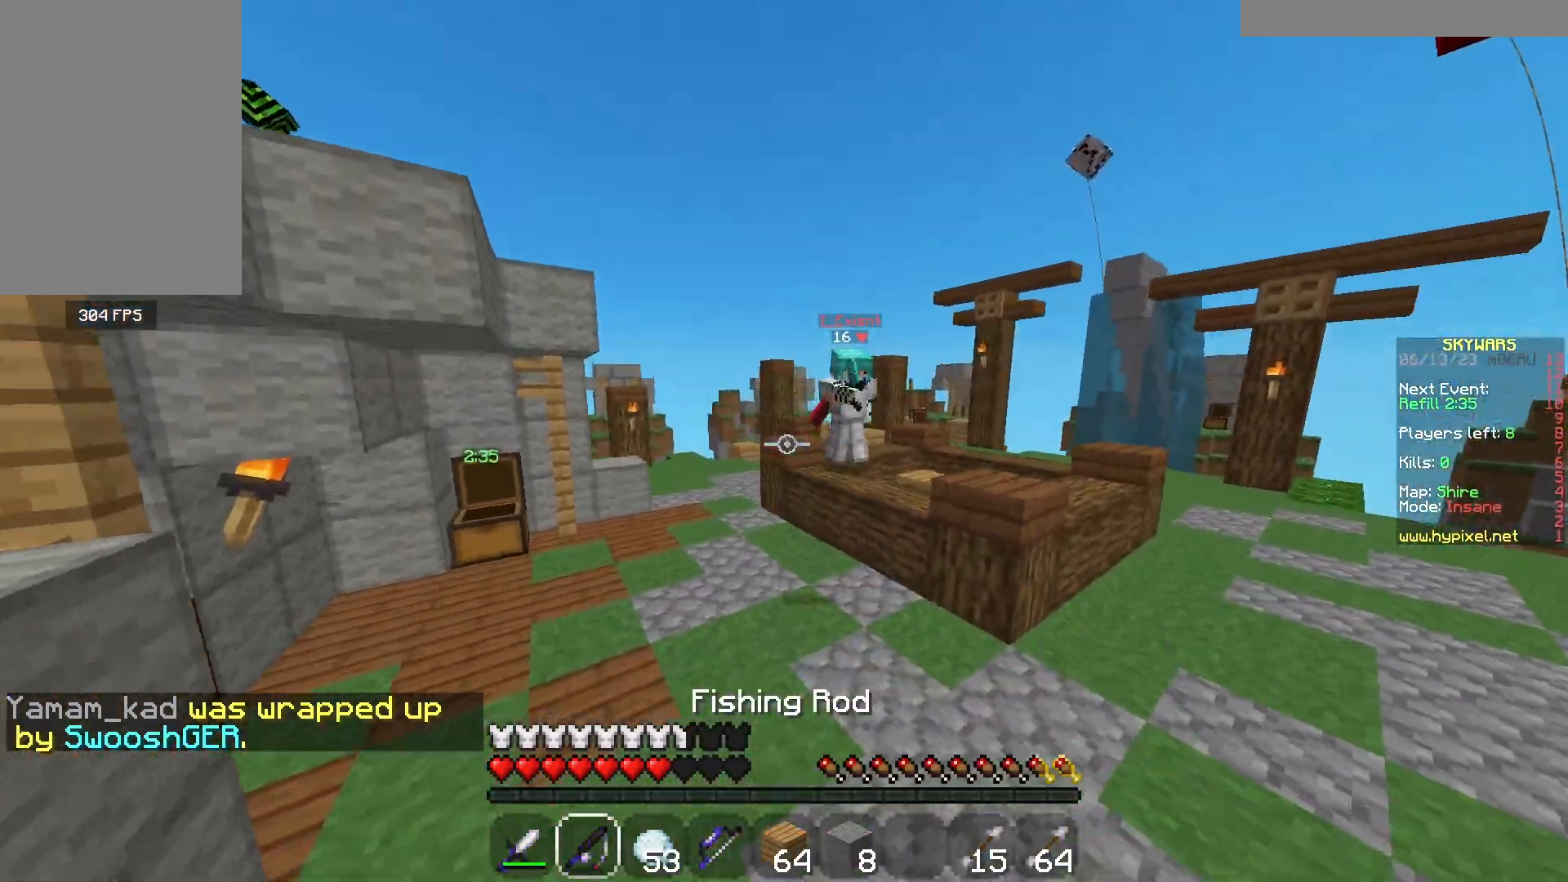
{"keys": ["a", "w"], "mouse": [], "events": [[33, "mouse_right", "up"], [333, "mouse_right", "down"], [350, "a", "down"], [433, "mouse_right", "up"], [450, "d", "up"]]}
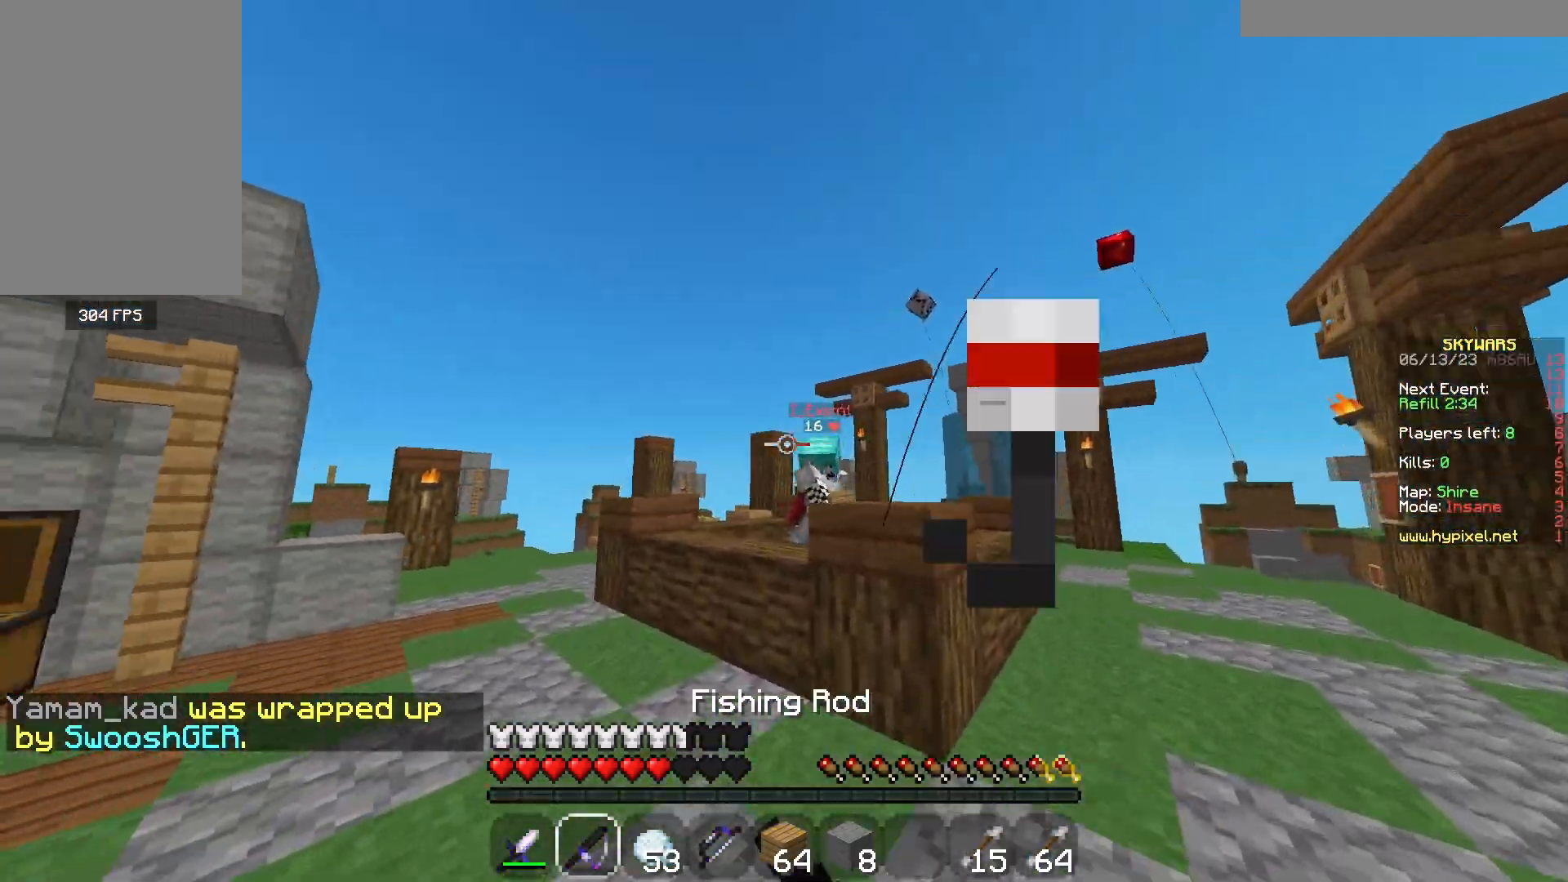
{"keys": ["d", "w"], "mouse": [], "events": [[83, "mouse_left", "down"], [433, "d", "down"], [433, "mouse_left", "up"], [500, "a", "up"]]}
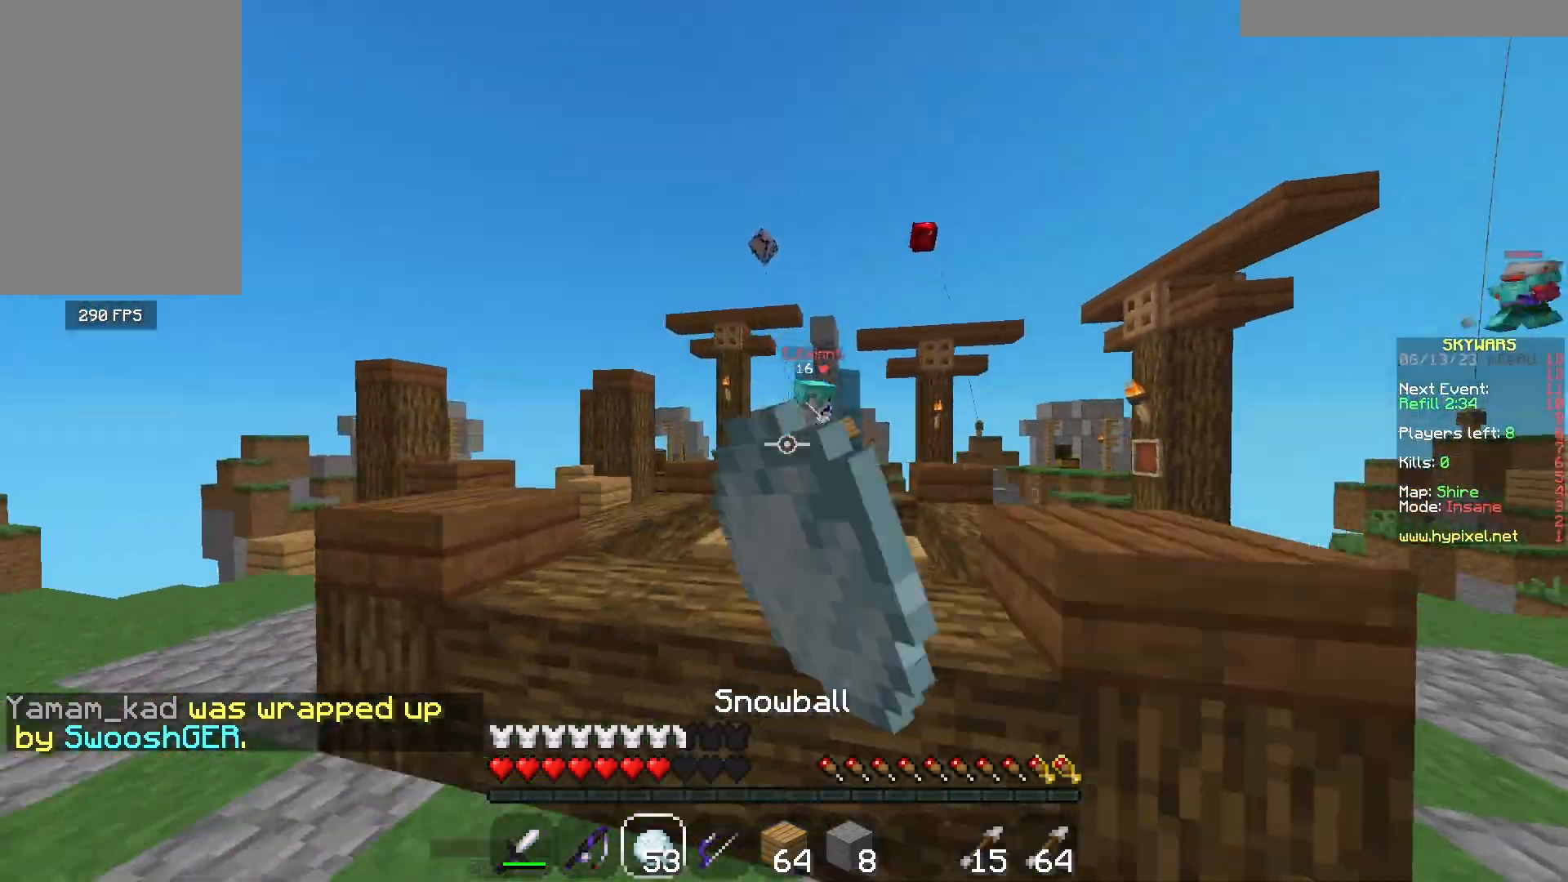
{"keys": ["a", "w"], "mouse": ["right"], "events": [[283, "mouse_right", "down"], [300, "a", "down"], [300, "d", "up"], [350, "d", "down"], [450, "d", "up"]]}
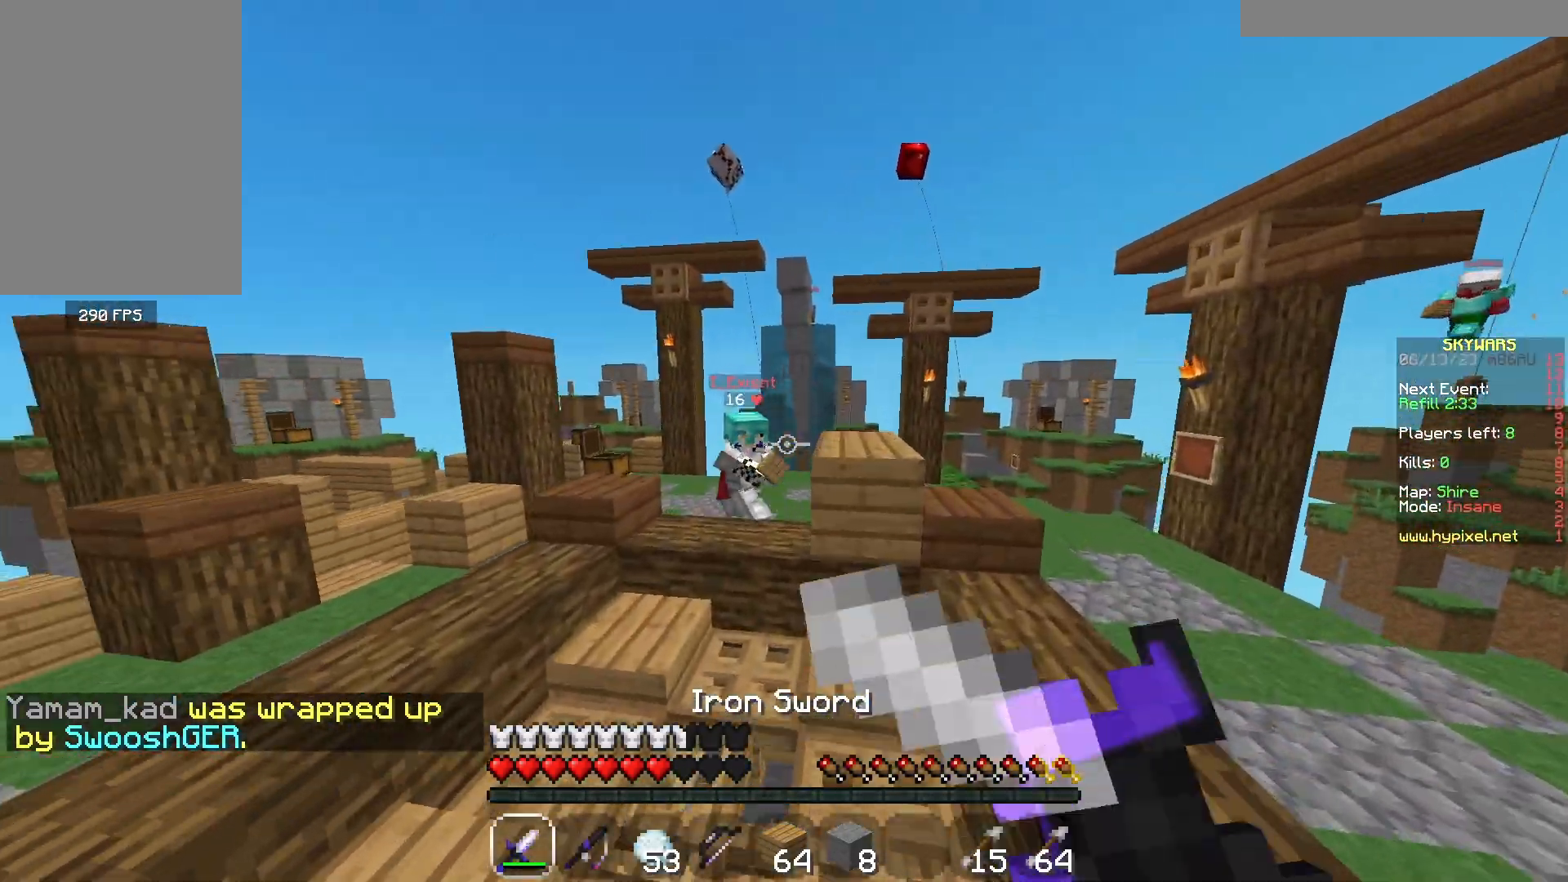
{"keys": ["a", "w"], "mouse": ["right"], "events": [[17, "d", "down"], [17, "w", "up"], [83, "w", "down"], [250, "mouse_right", "up"], [300, "d", "up"], [433, "mouse_right", "down"]]}
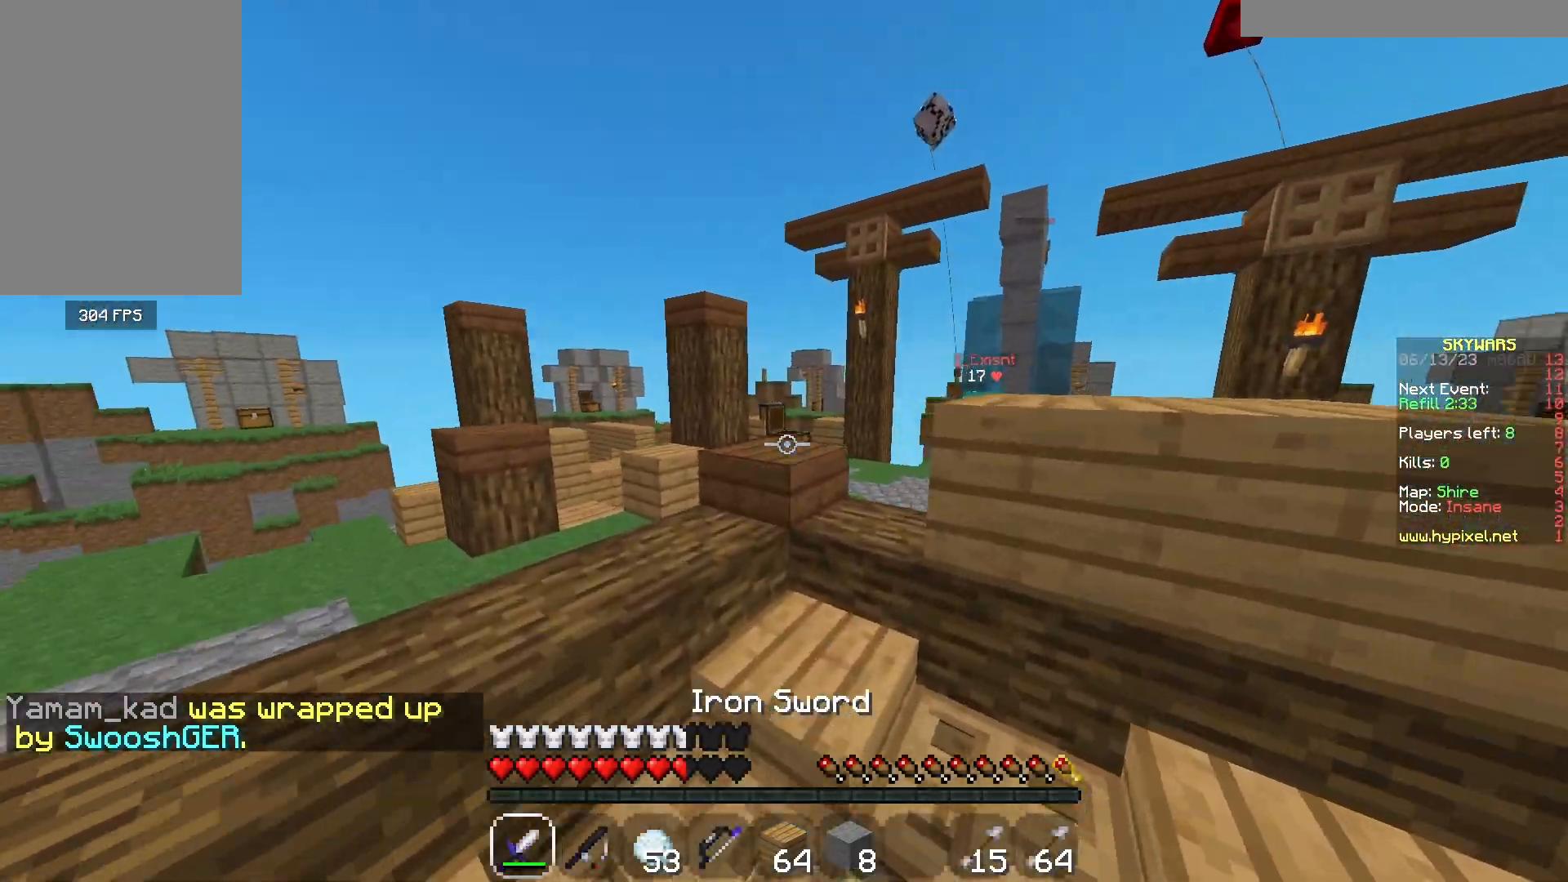
{"keys": ["a", "s"], "mouse": [], "events": [[50, "mouse_right", "up"], [300, "w", "up"], [383, "s", "down"]]}
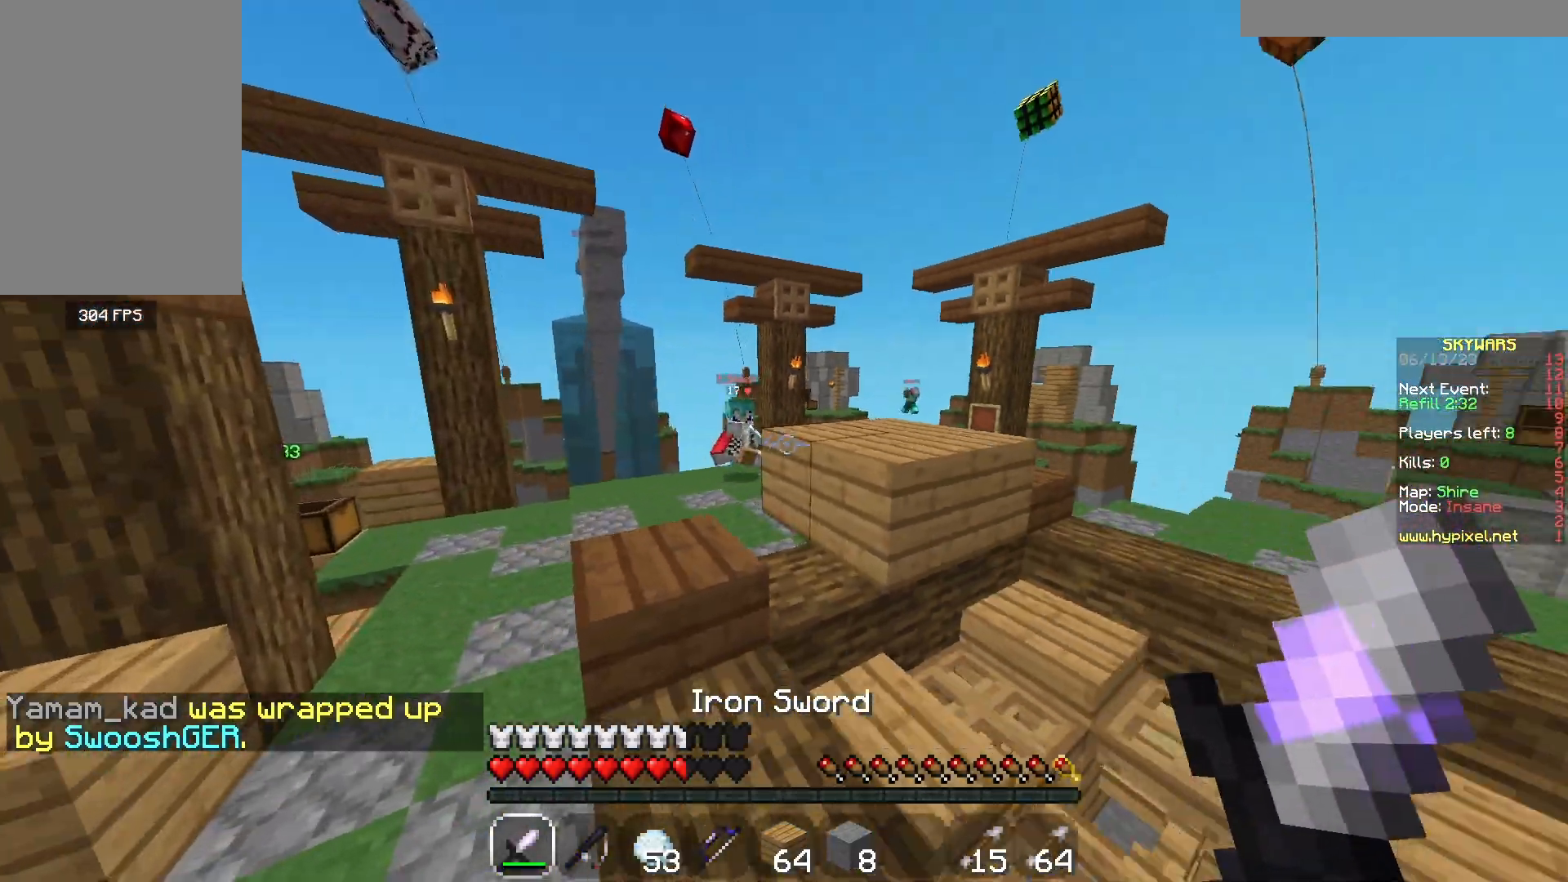
{"keys": ["a", "s"], "mouse": [], "events": [[117, "mouse_right", "down"], [233, "mouse_right", "up"]]}
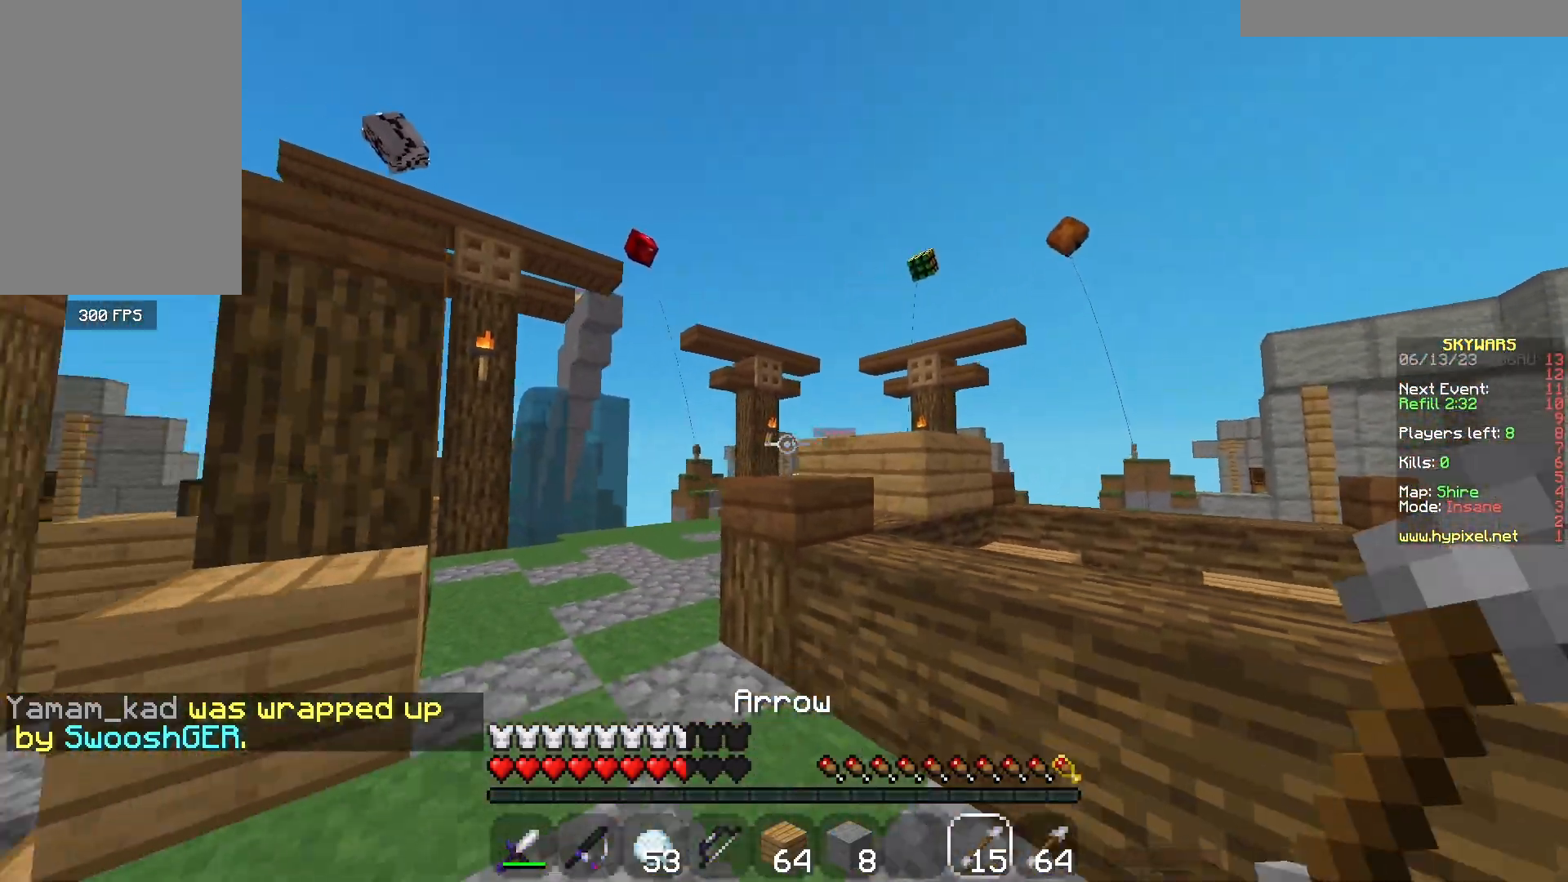
{"keys": ["a", "d", "s"], "mouse": [], "events": [[17, "d", "down"], [83, "mouse_right", "down"], [183, "mouse_right", "up"]]}
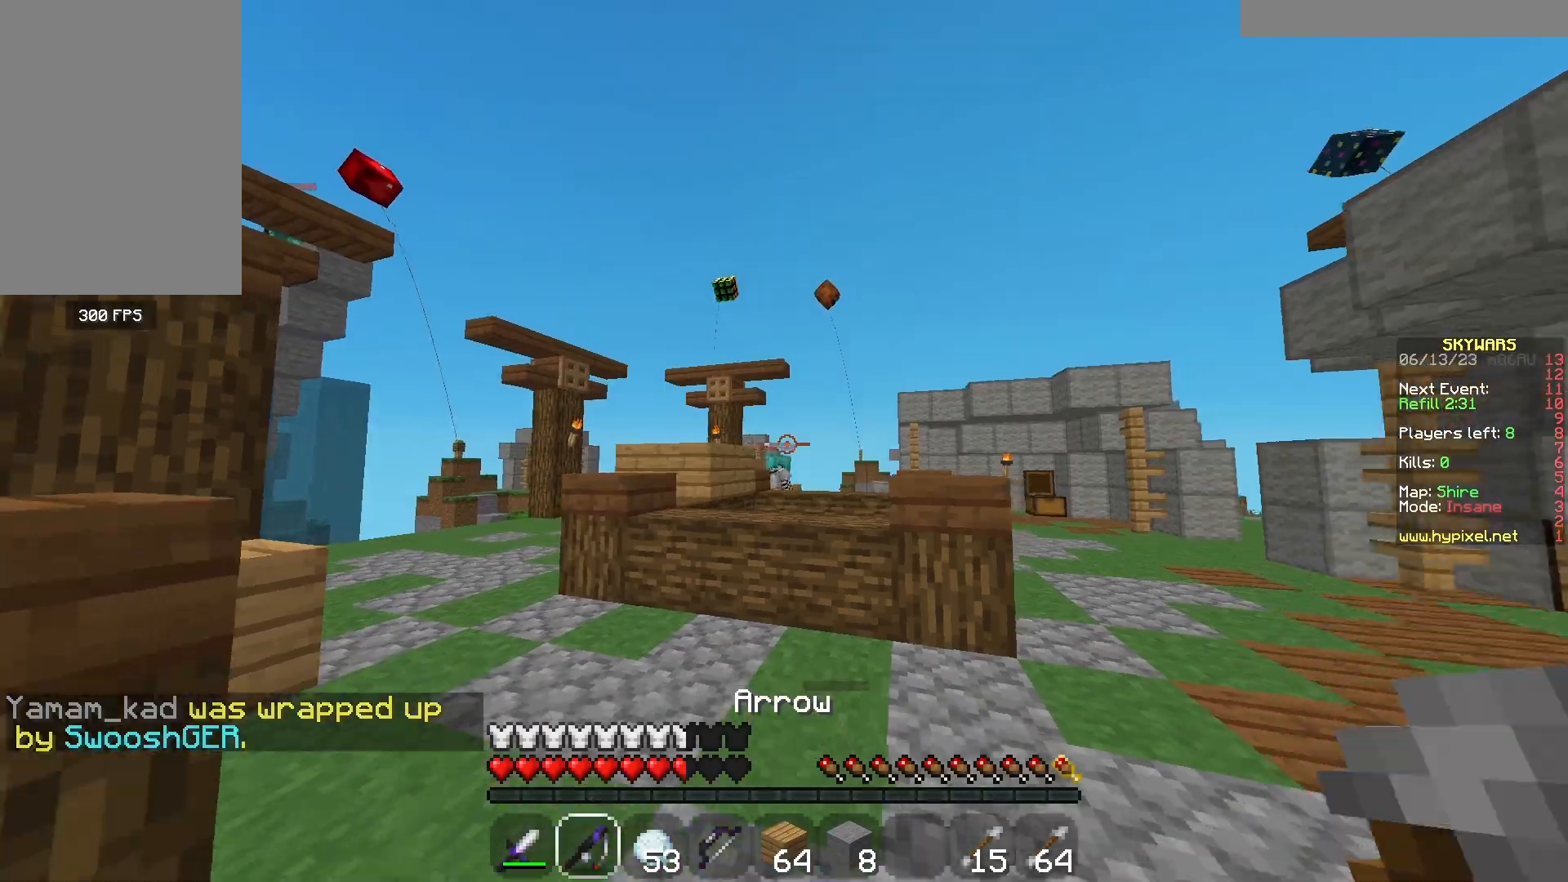
{"keys": ["d"], "mouse": [], "events": [[133, "a", "up"], [167, "s", "up"], [367, "w", "down"], [500, "w", "up"]]}
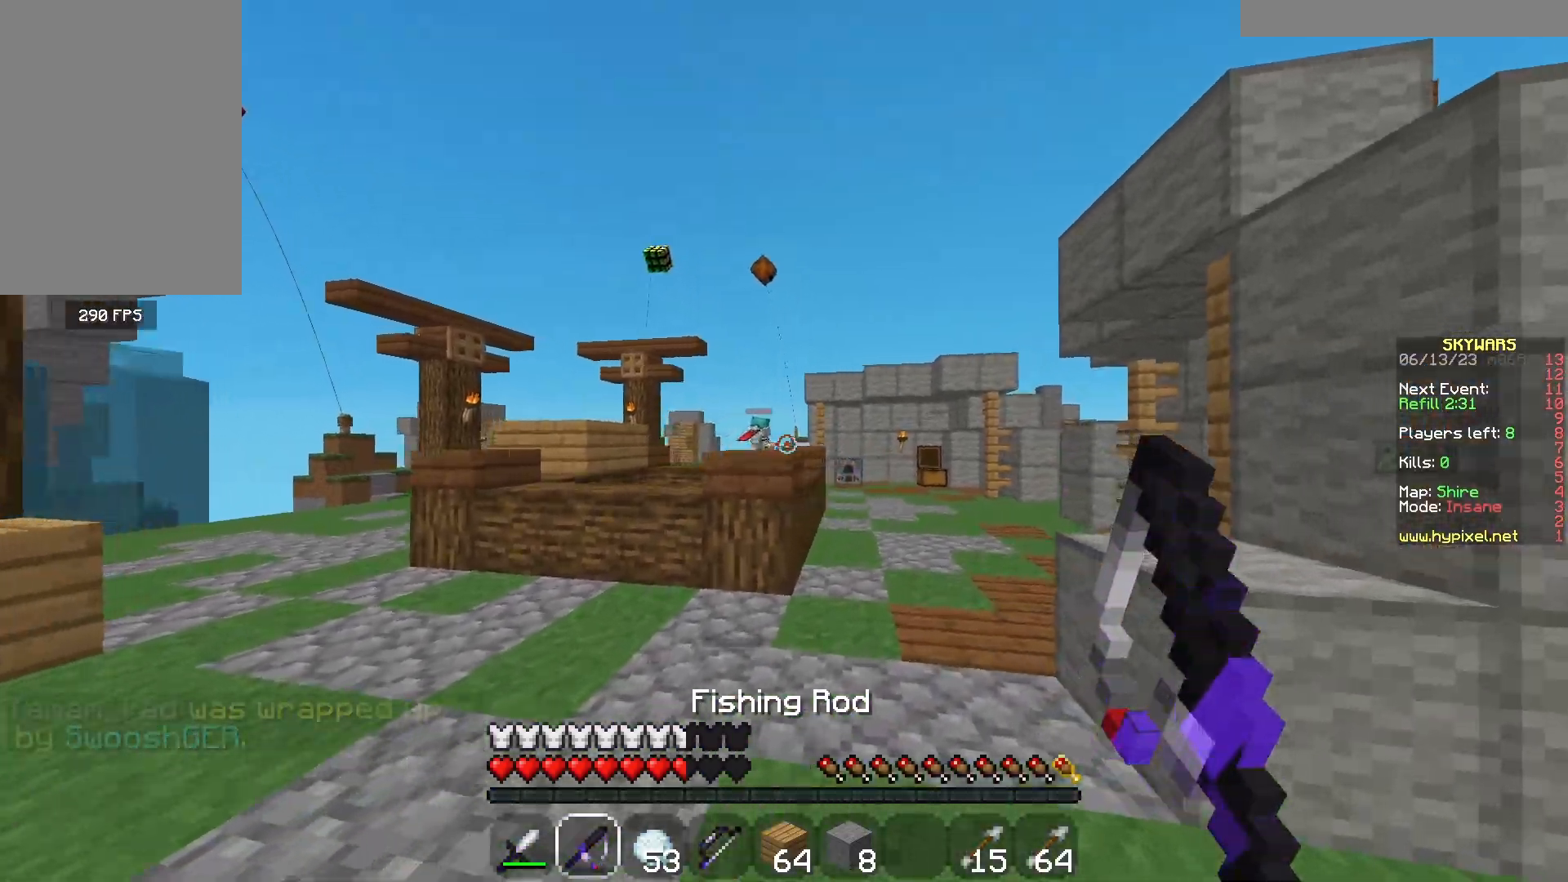
{"keys": ["d", "w"], "mouse": [], "events": [[67, "a", "down"], [117, "w", "down"], [167, "d", "up"], [200, "w", "up"], [350, "w", "down"], [367, "d", "down"], [483, "a", "up"]]}
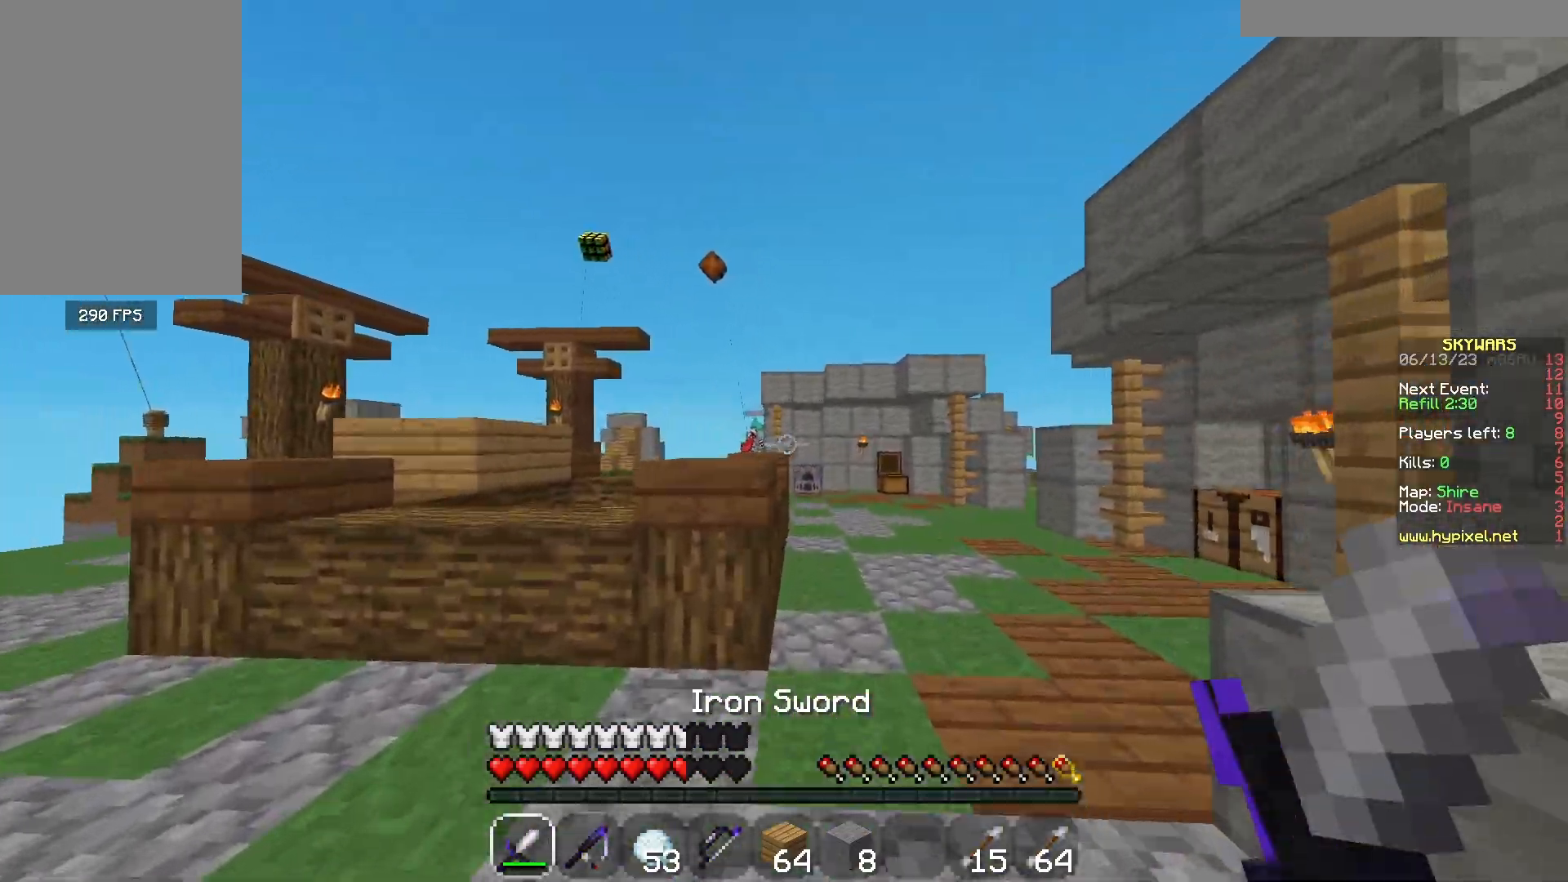
{"keys": ["a", "s"], "mouse": [], "events": [[200, "w", "up"], [350, "a", "down"], [383, "s", "down"], [500, "d", "up"]]}
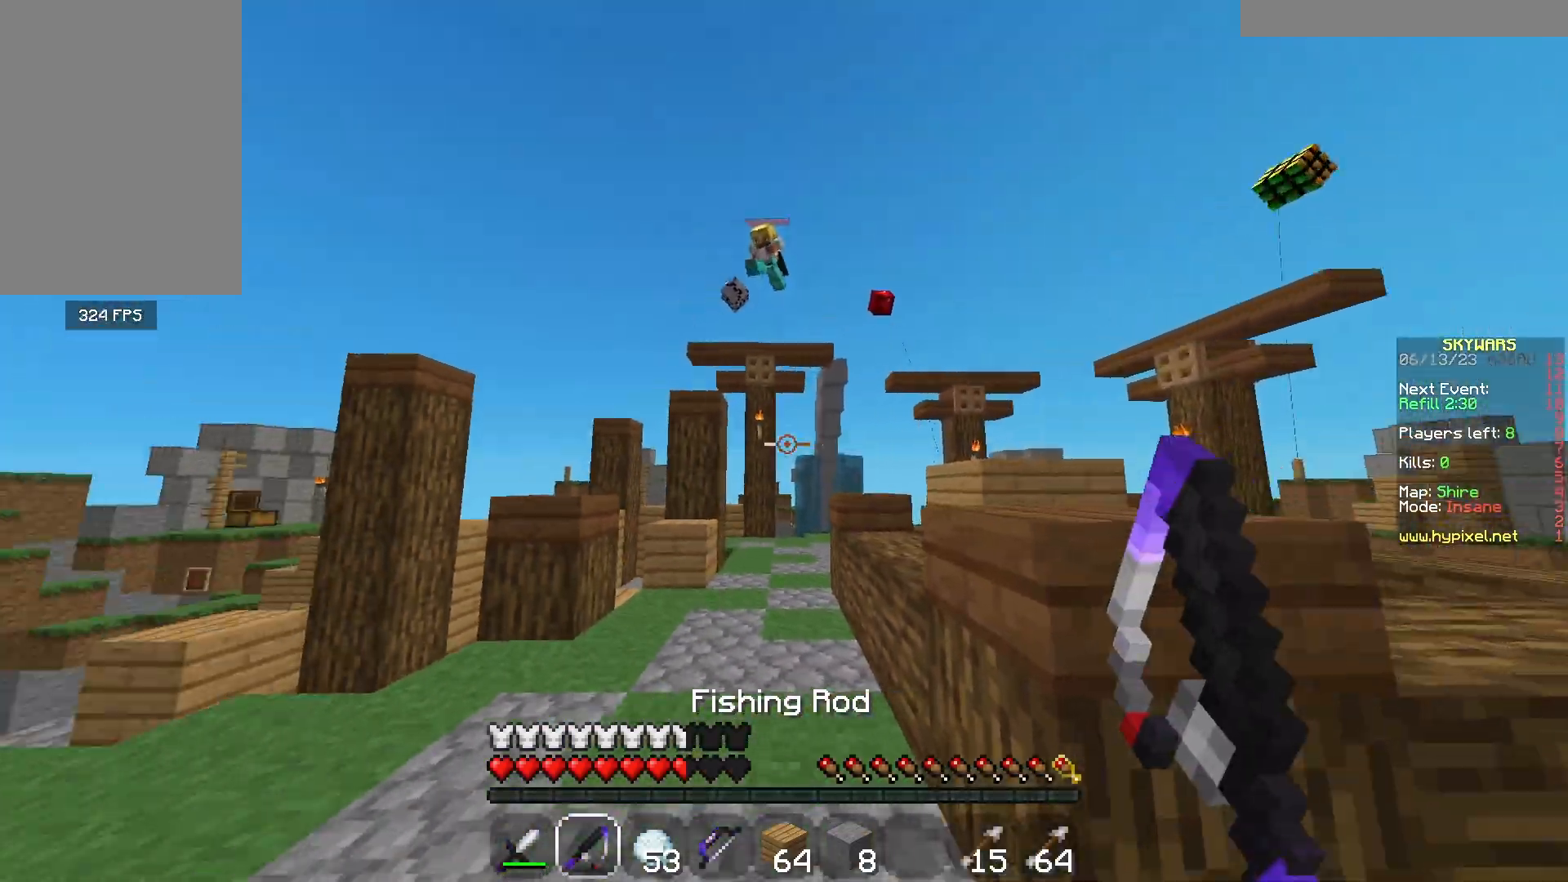
{"keys": ["d", "w"], "mouse": [], "events": [[17, "s", "up"], [50, "s", "down"], [133, "d", "down"], [300, "s", "up"], [317, "d", "up"], [333, "mouse_right", "down"], [367, "w", "down"], [400, "d", "down"], [433, "a", "up"], [450, "mouse_right", "up"]]}
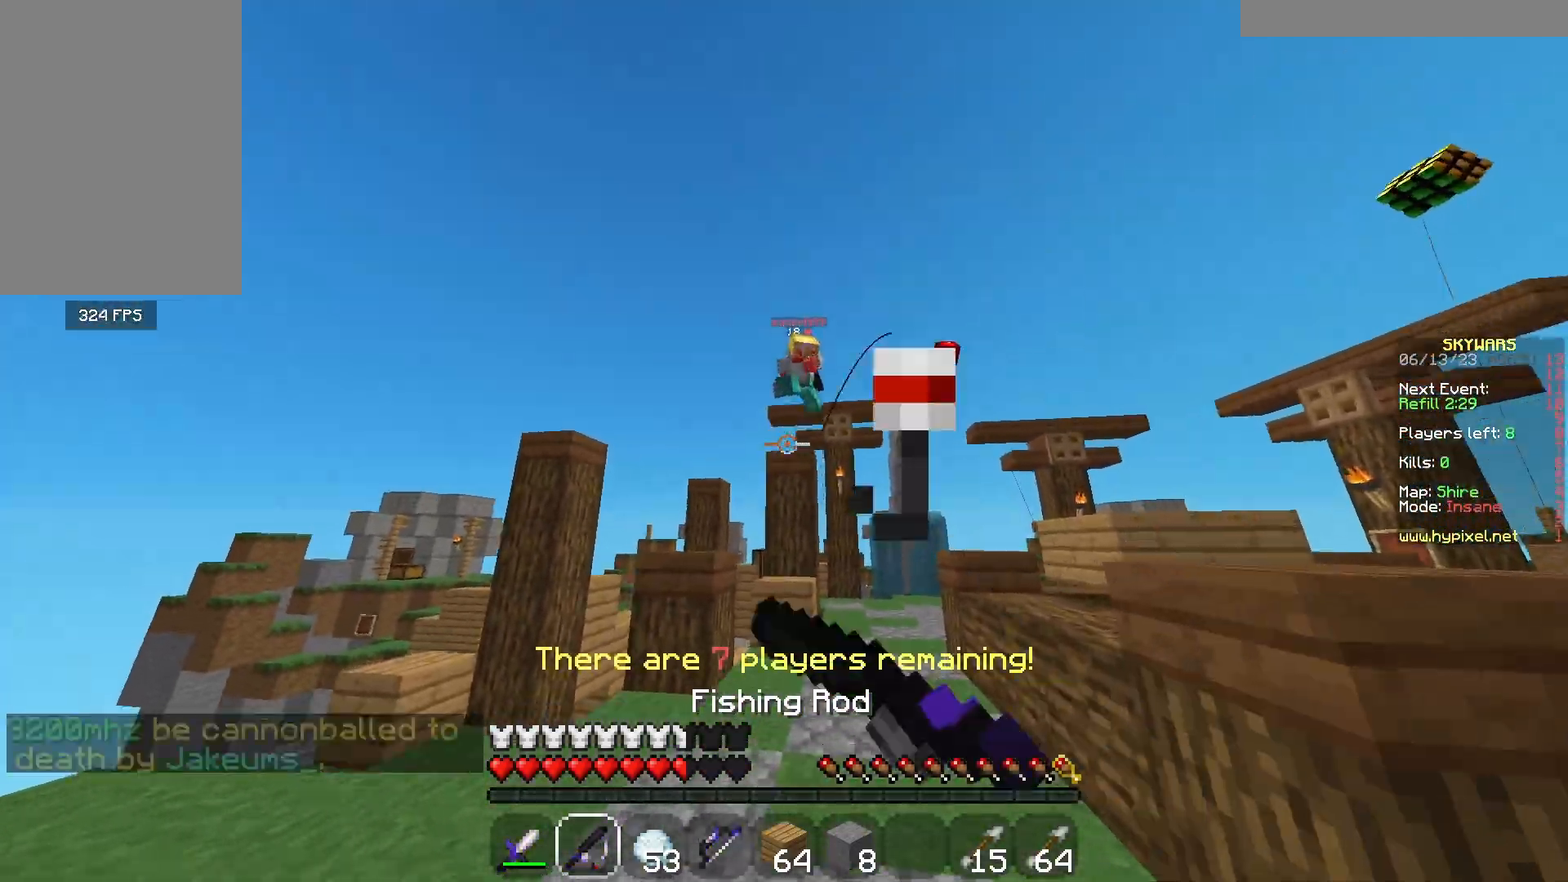
{"keys": ["w"], "mouse": [], "events": [[133, "d", "up"], [133, "mouse_right", "down"], [250, "mouse_right", "up"], [267, "mouse_left", "down"], [367, "d", "down"], [467, "d", "up"], [467, "mouse_left", "up"]]}